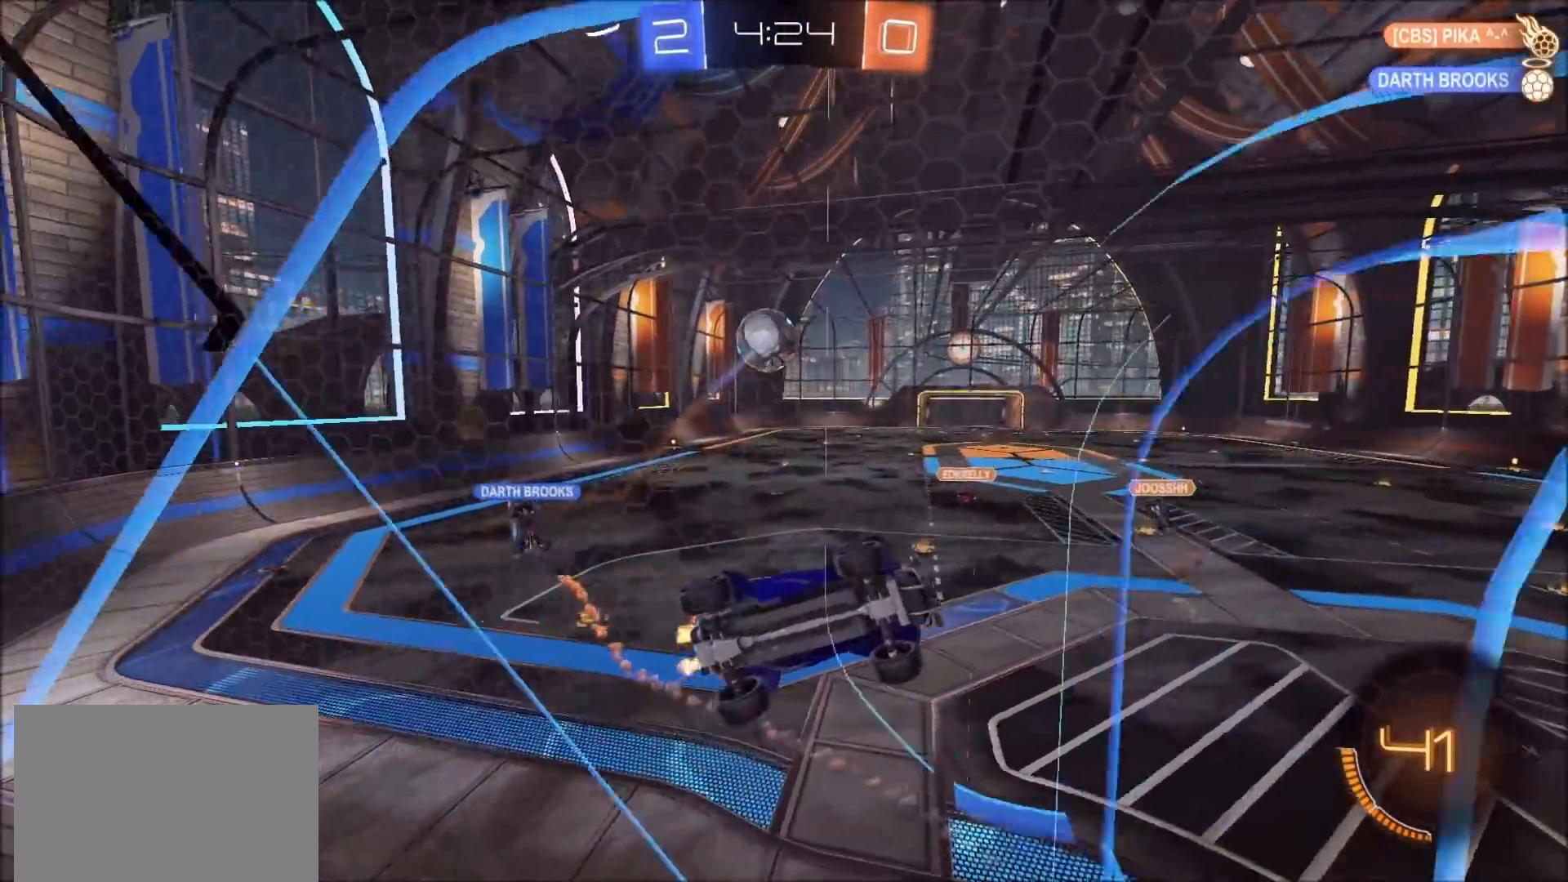
Gameplay with a controller (PlayStation layout); each line is a JSON object with the inputs held at the frame after it. "events" lists button and stick changes between this image and that frame as [ms after this image, input, new state], when the widget could be followed in between.
{"buttons": ["R2"], "left_stick": "down", "right_stick": "center", "events": [[33, "R2", "down"], [50, "L2", "up"], [300, "left_stick", "down-left"], [450, "left_stick", "down"]]}
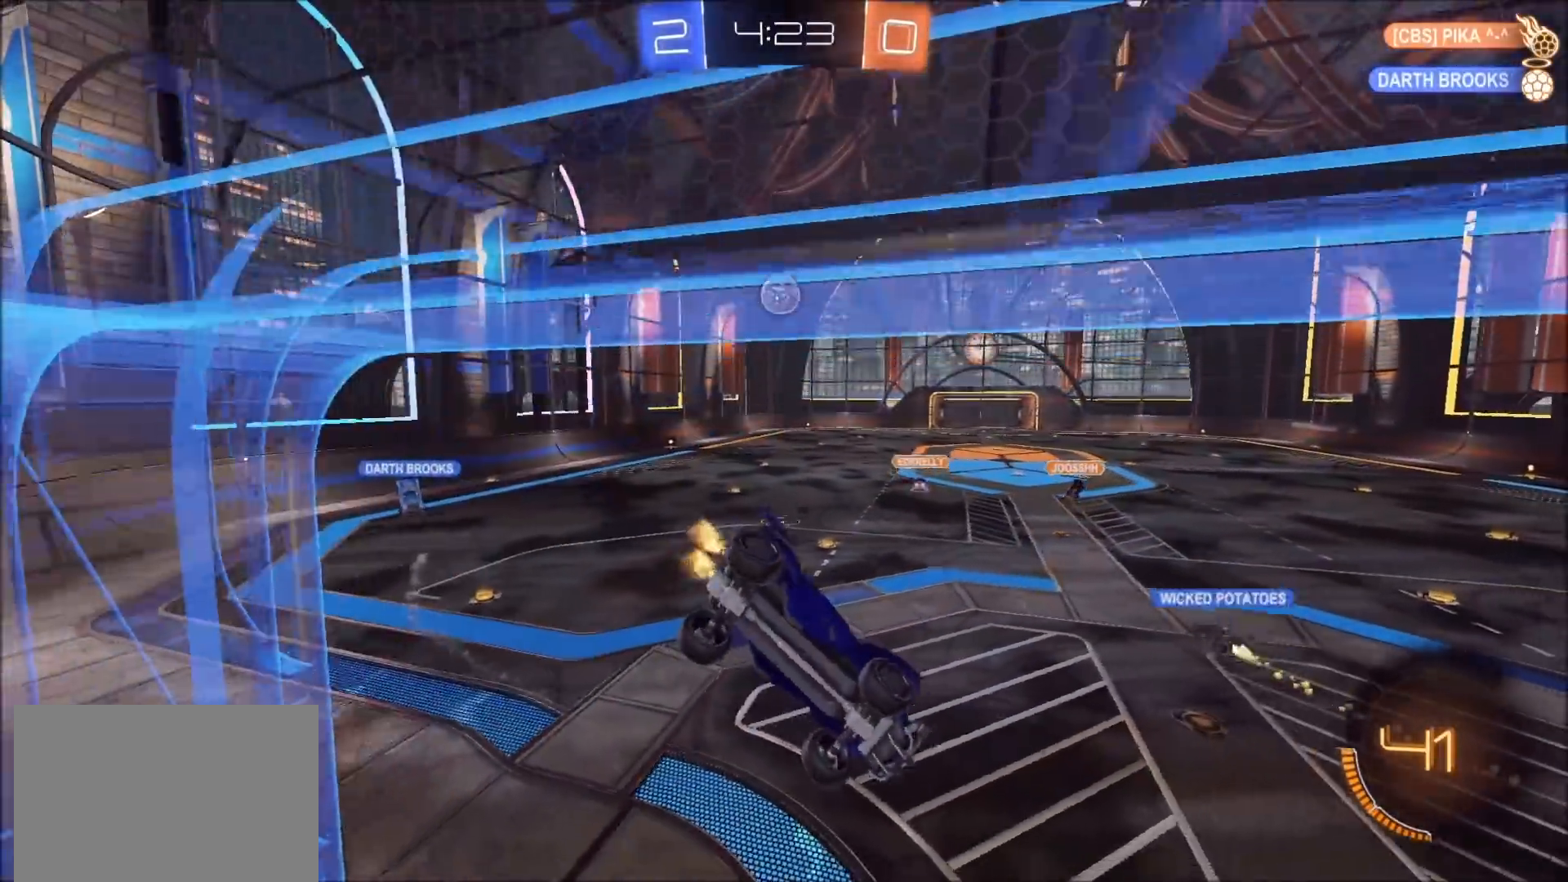
{"buttons": ["TRIANGLE", "R2"], "left_stick": "center", "right_stick": "center", "events": [[67, "left_stick", "down-right"], [150, "L1", "down"], [267, "L1", "up"], [283, "left_stick", "right"], [383, "left_stick", "center"], [400, "TRIANGLE", "down"]]}
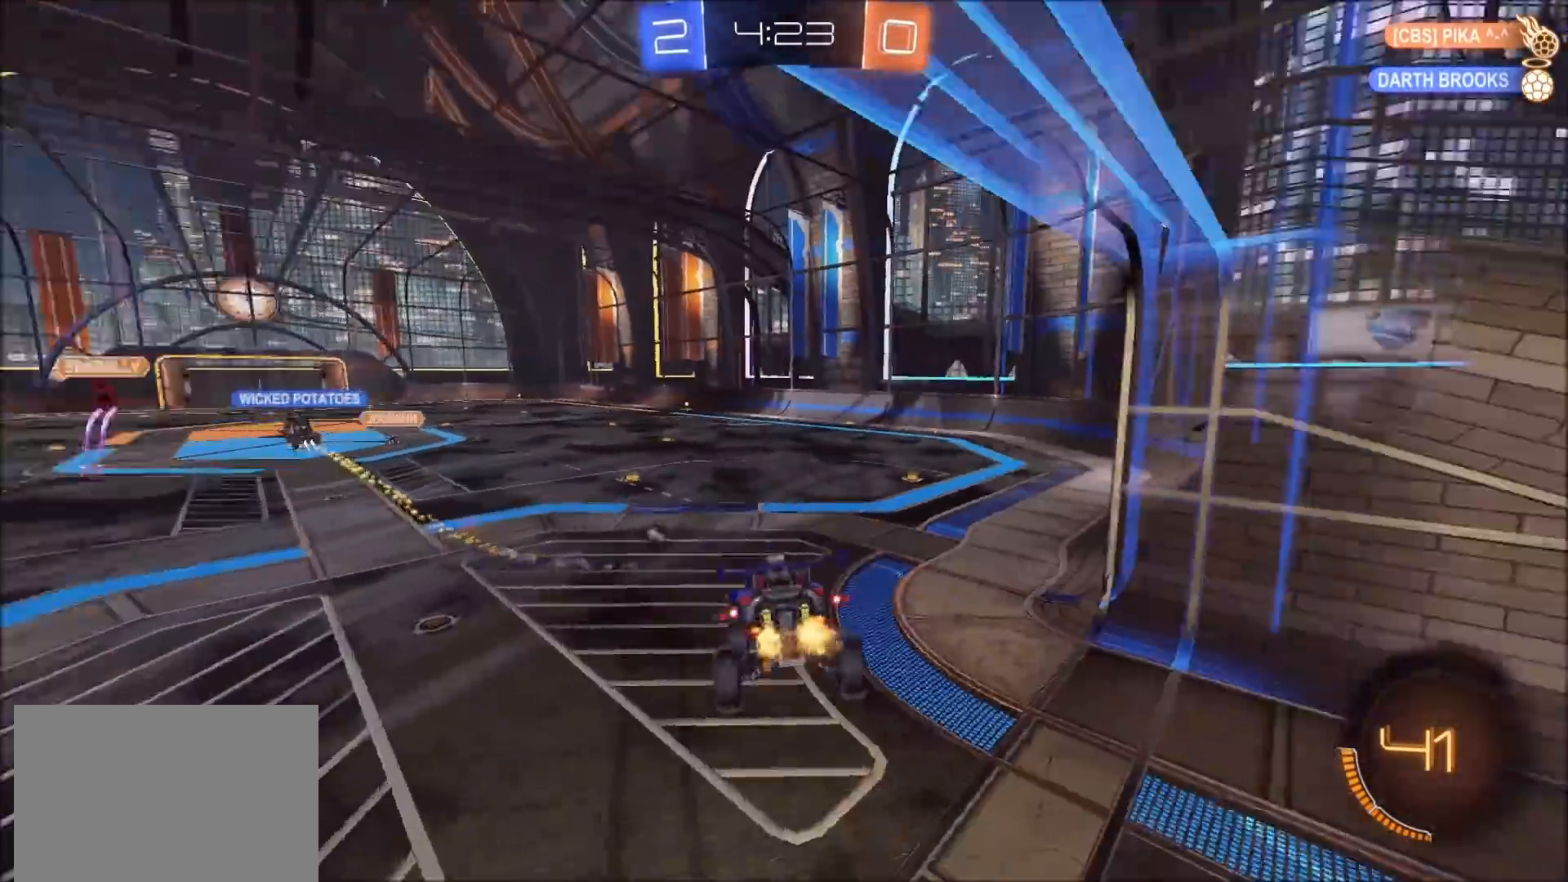
{"buttons": ["CROSS", "R2"], "left_stick": "up", "right_stick": "center", "events": [[133, "left_stick", "down-right"], [167, "TRIANGLE", "up"], [200, "left_stick", "down"], [333, "left_stick", "left"], [383, "left_stick", "up"], [467, "CROSS", "down"]]}
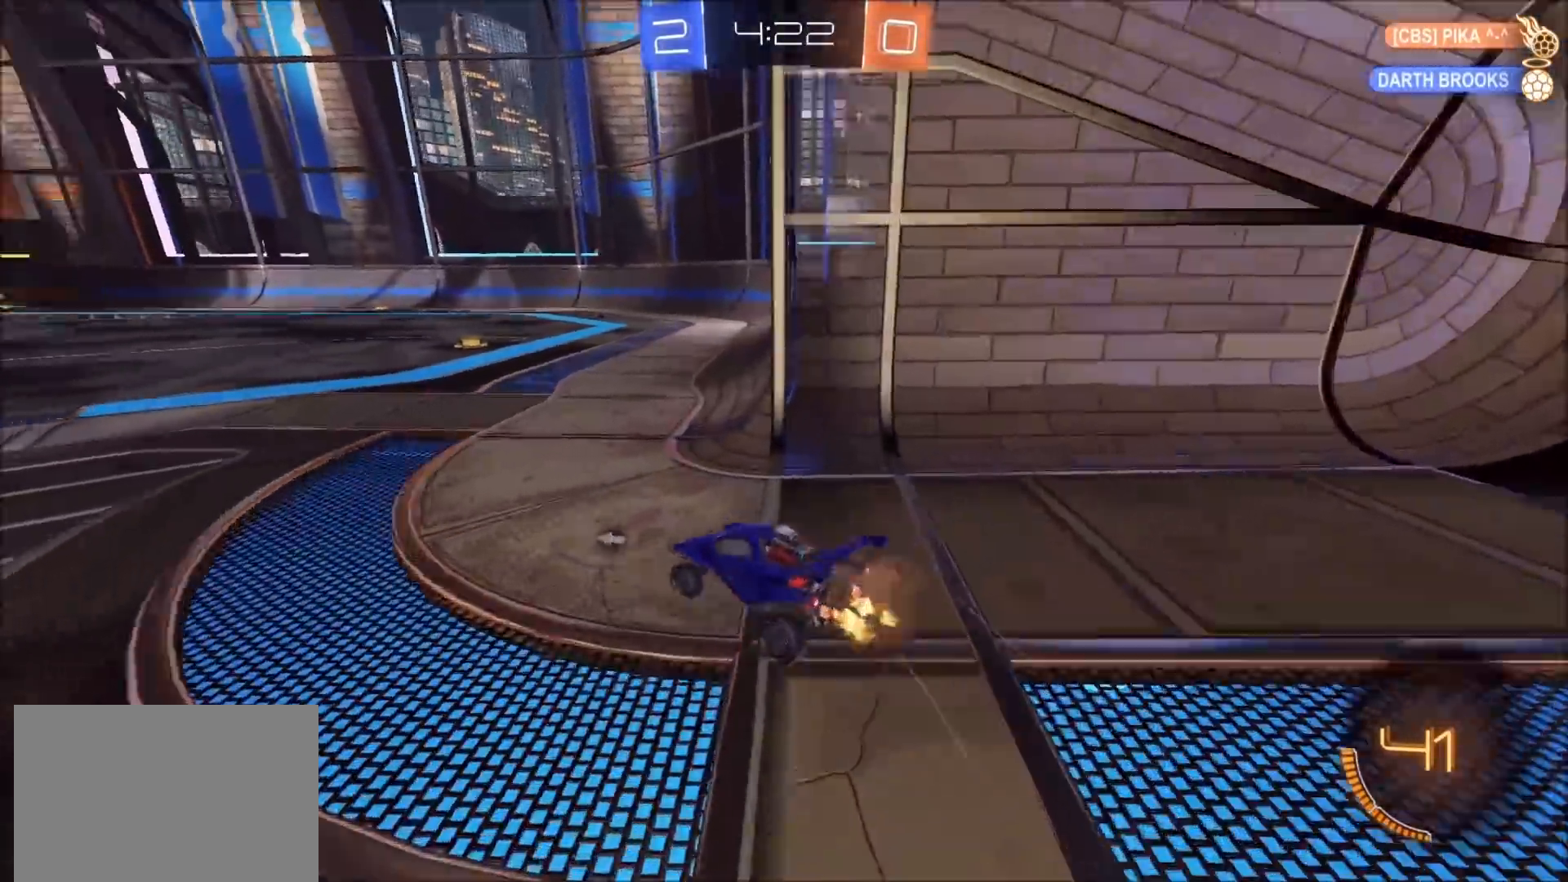
{"buttons": ["R2"], "left_stick": "left", "right_stick": "center", "events": [[33, "CROSS", "up"], [50, "TRIANGLE", "down"], [83, "left_stick", "right"], [233, "TRIANGLE", "up"], [300, "left_stick", "center"], [483, "left_stick", "left"]]}
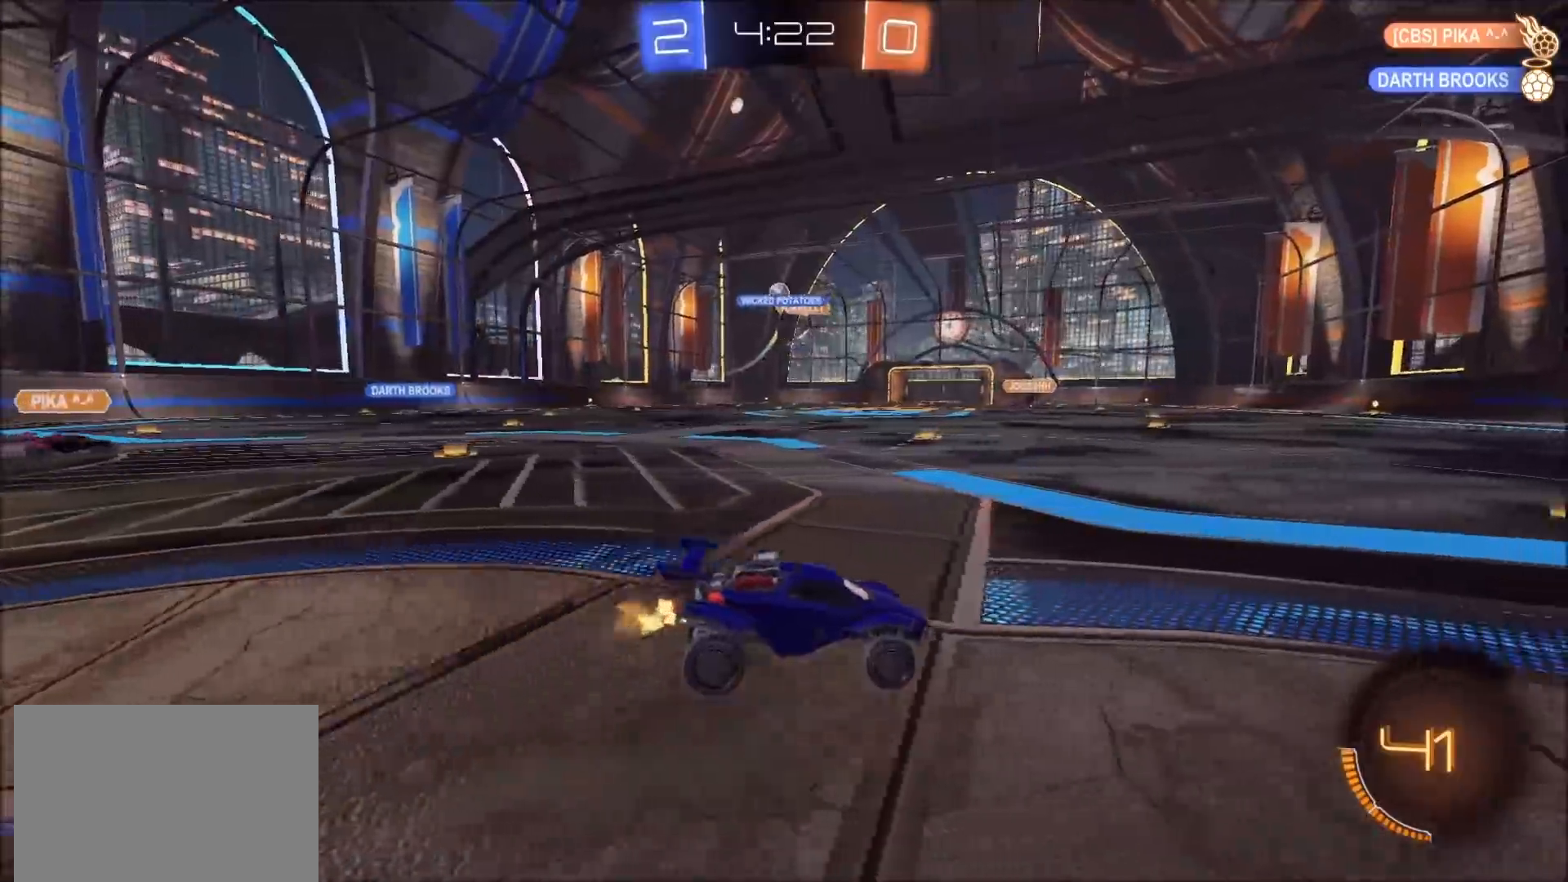
{"buttons": ["R2"], "left_stick": "right", "right_stick": "center", "events": [[300, "left_stick", "center"], [450, "left_stick", "right"]]}
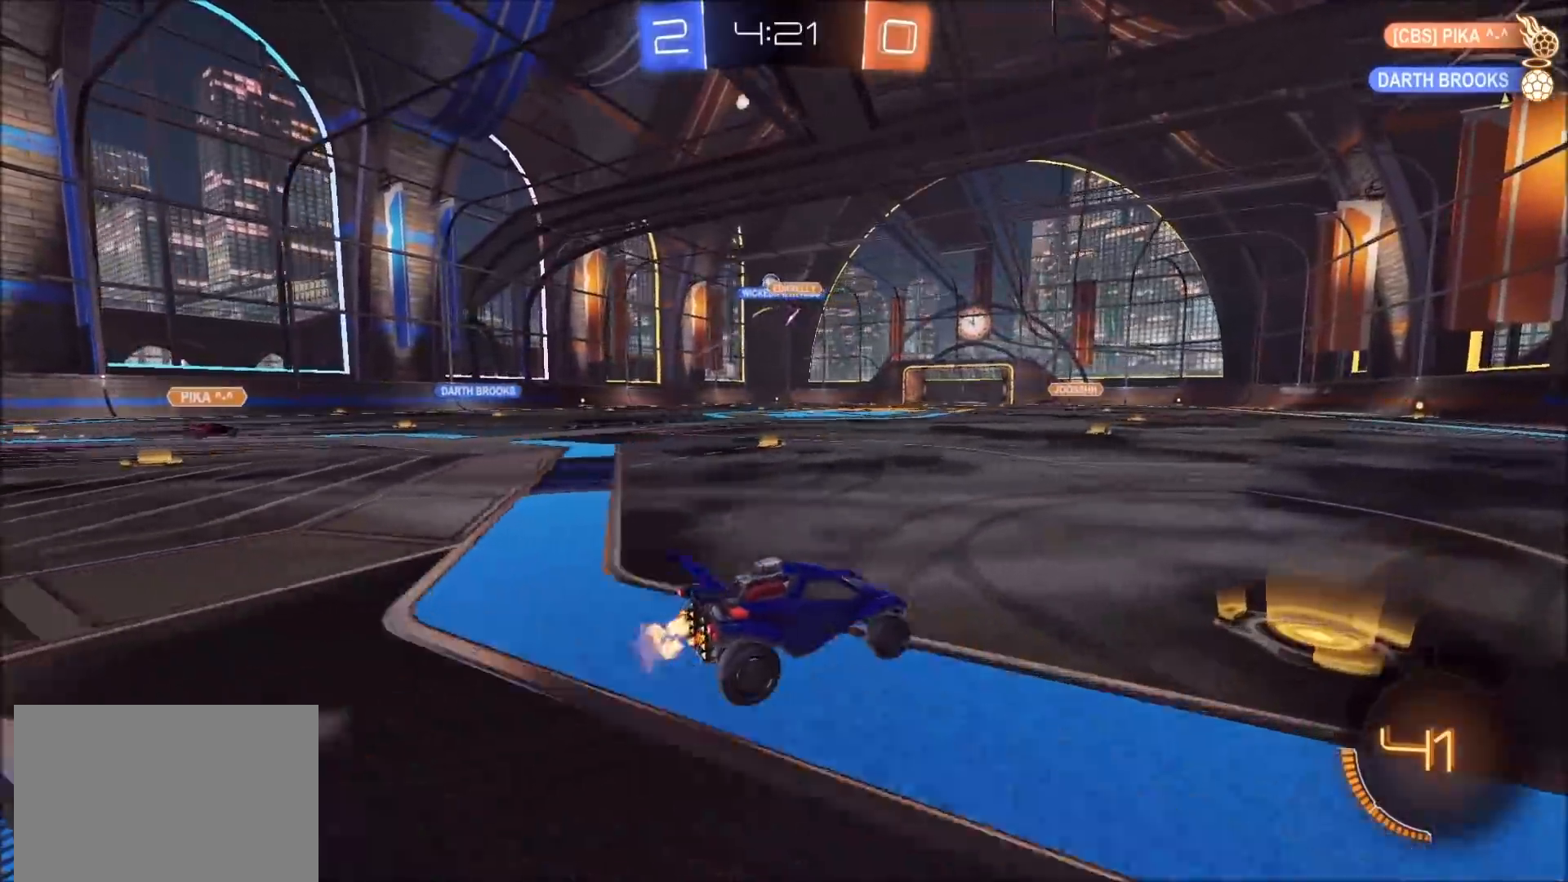
{"buttons": ["R2"], "left_stick": "left", "right_stick": "center", "events": [[67, "left_stick", "left"], [83, "L1", "down"], [217, "L1", "up"]]}
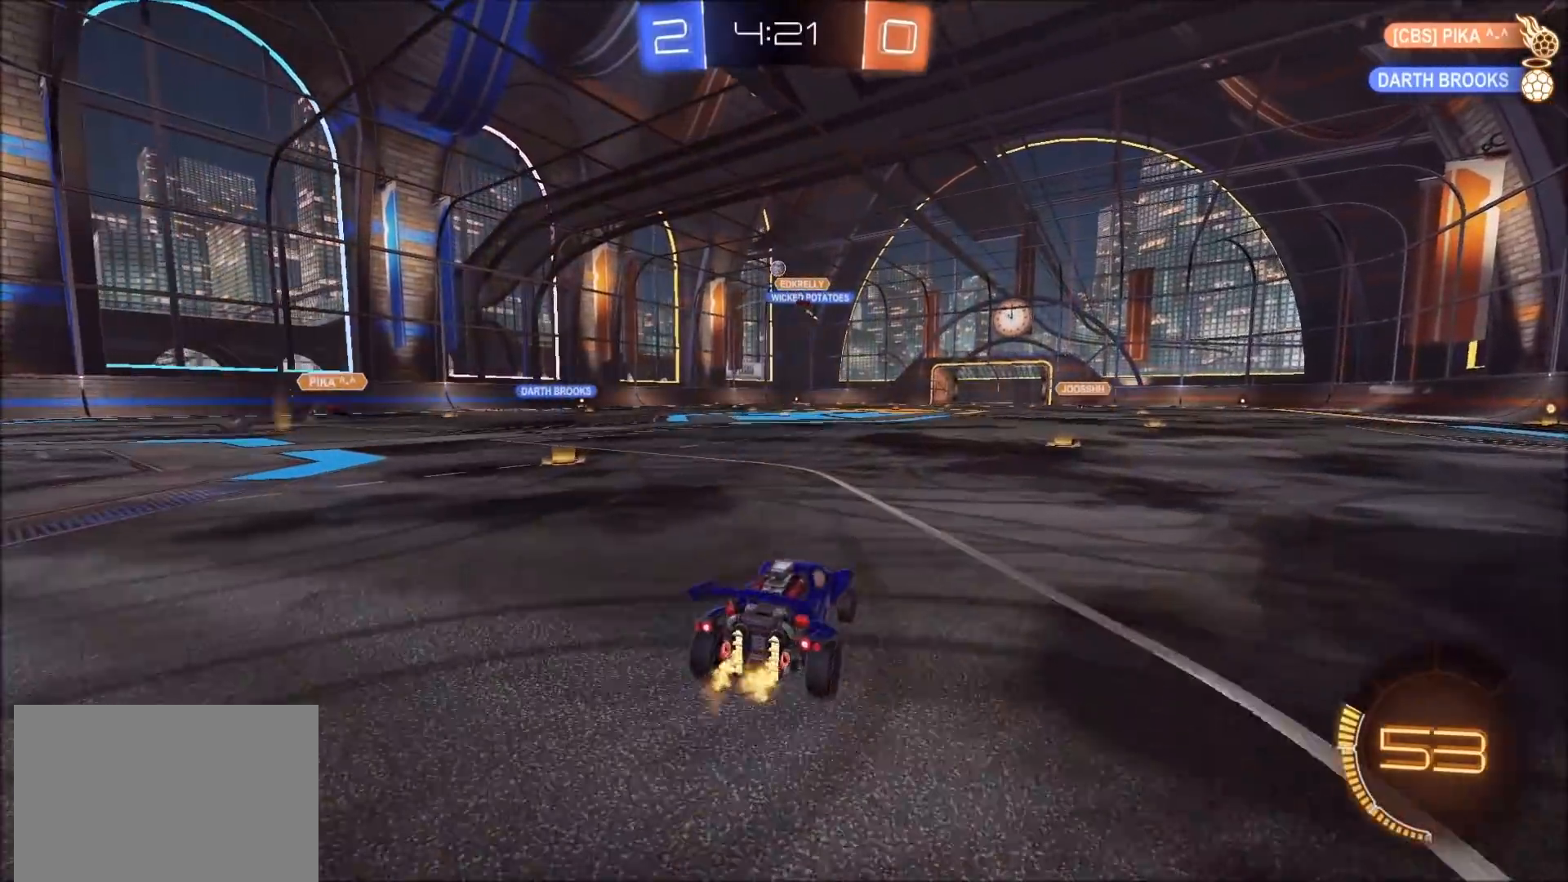
{"buttons": ["CROSS", "L1", "R2"], "left_stick": "up-right", "right_stick": "center", "events": [[400, "CROSS", "down"], [483, "left_stick", "up-right"], [500, "L1", "down"]]}
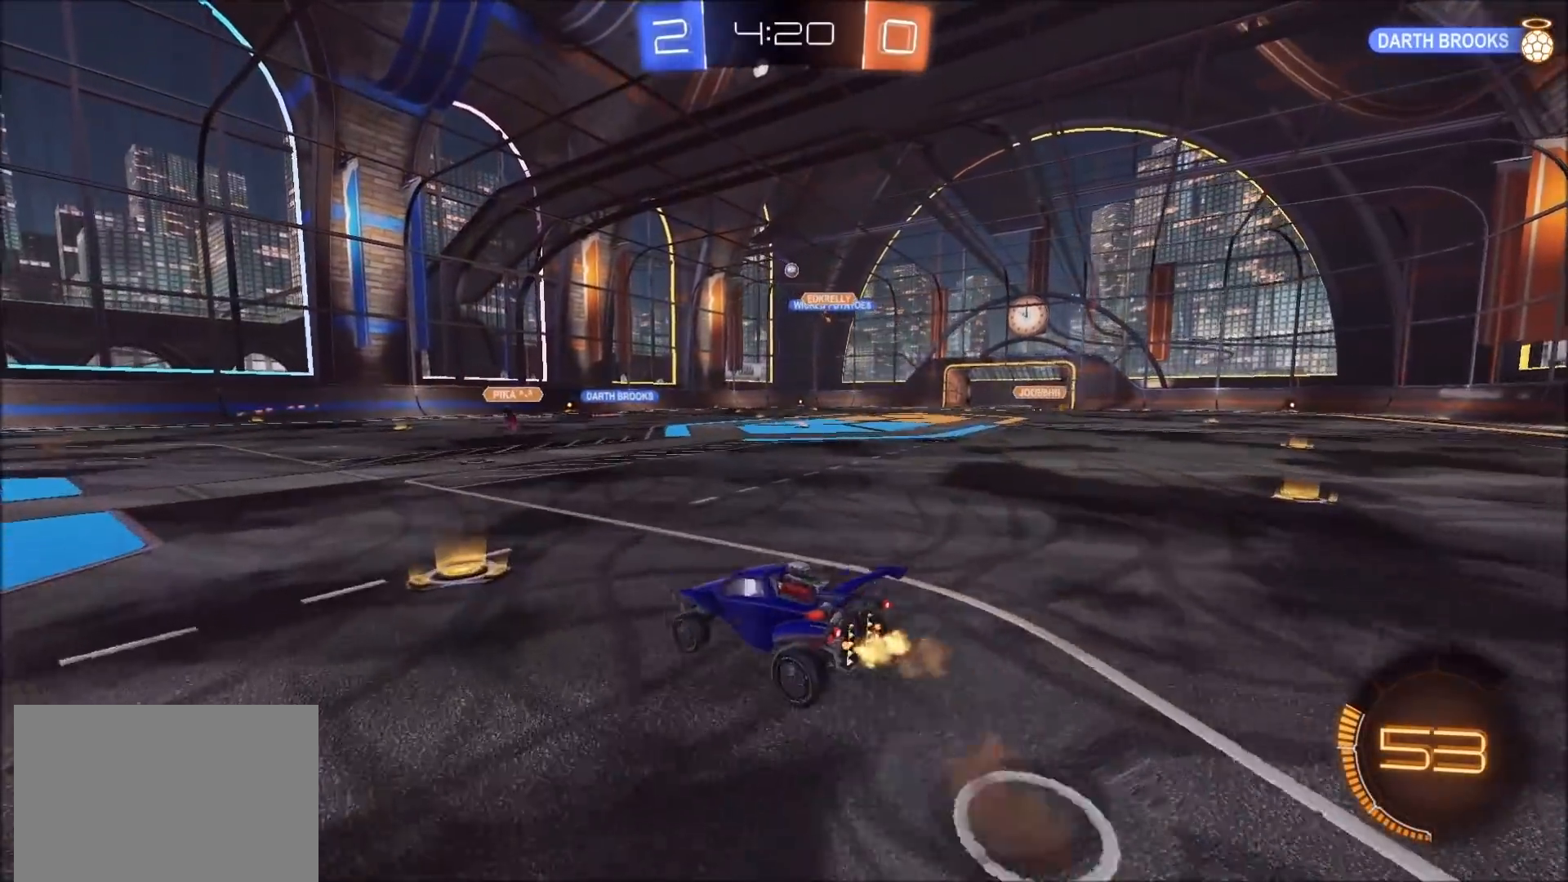
{"buttons": ["TRIANGLE", "R2"], "left_stick": "up-right", "right_stick": "center", "events": [[117, "L1", "up"], [150, "CROSS", "up"], [167, "left_stick", "down"], [200, "CROSS", "down"], [333, "left_stick", "up-right"], [367, "CROSS", "up"], [383, "TRIANGLE", "down"]]}
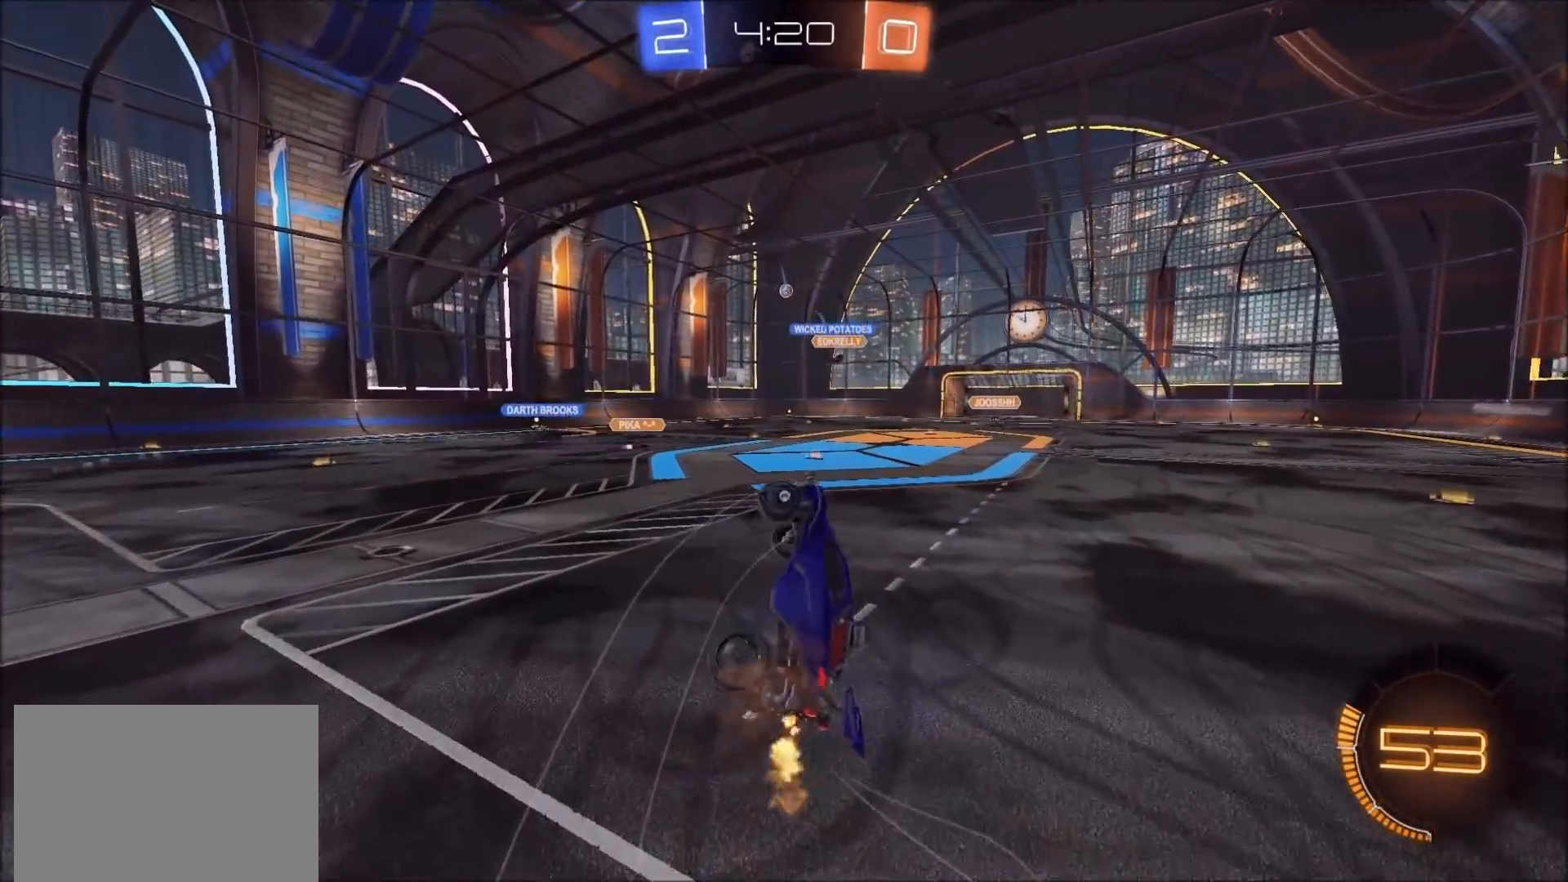
{"buttons": ["R2"], "left_stick": "right", "right_stick": "center", "events": [[67, "TRIANGLE", "up"], [117, "TRIANGLE", "down"], [267, "TRIANGLE", "up"], [433, "left_stick", "right"]]}
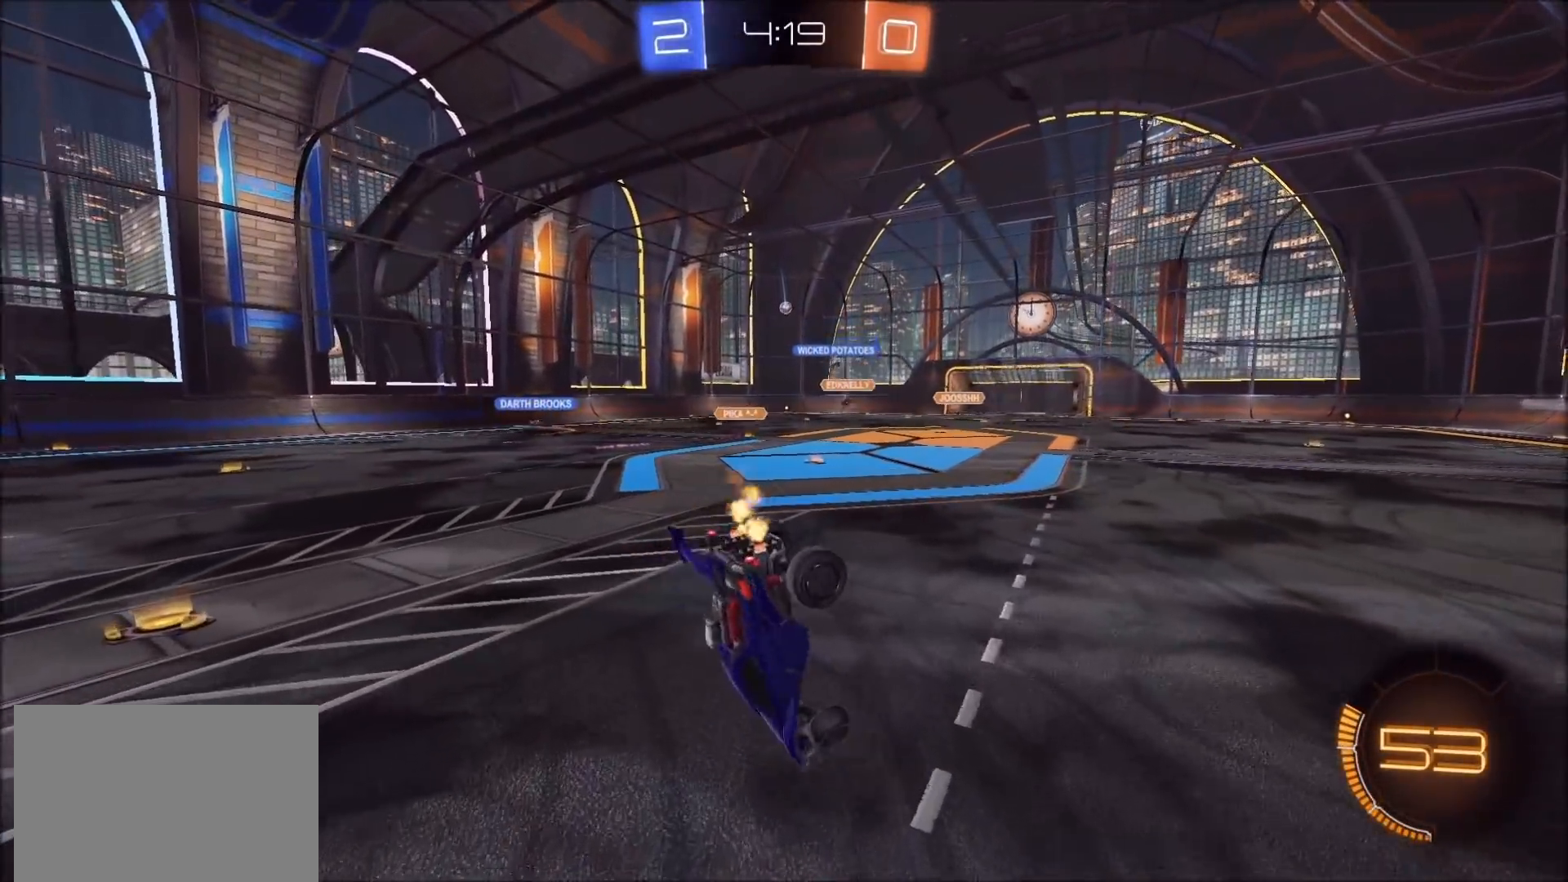
{"buttons": ["R2"], "left_stick": "up-right", "right_stick": "center", "events": [[167, "L1", "down"], [283, "L1", "up"], [383, "left_stick", "up-right"]]}
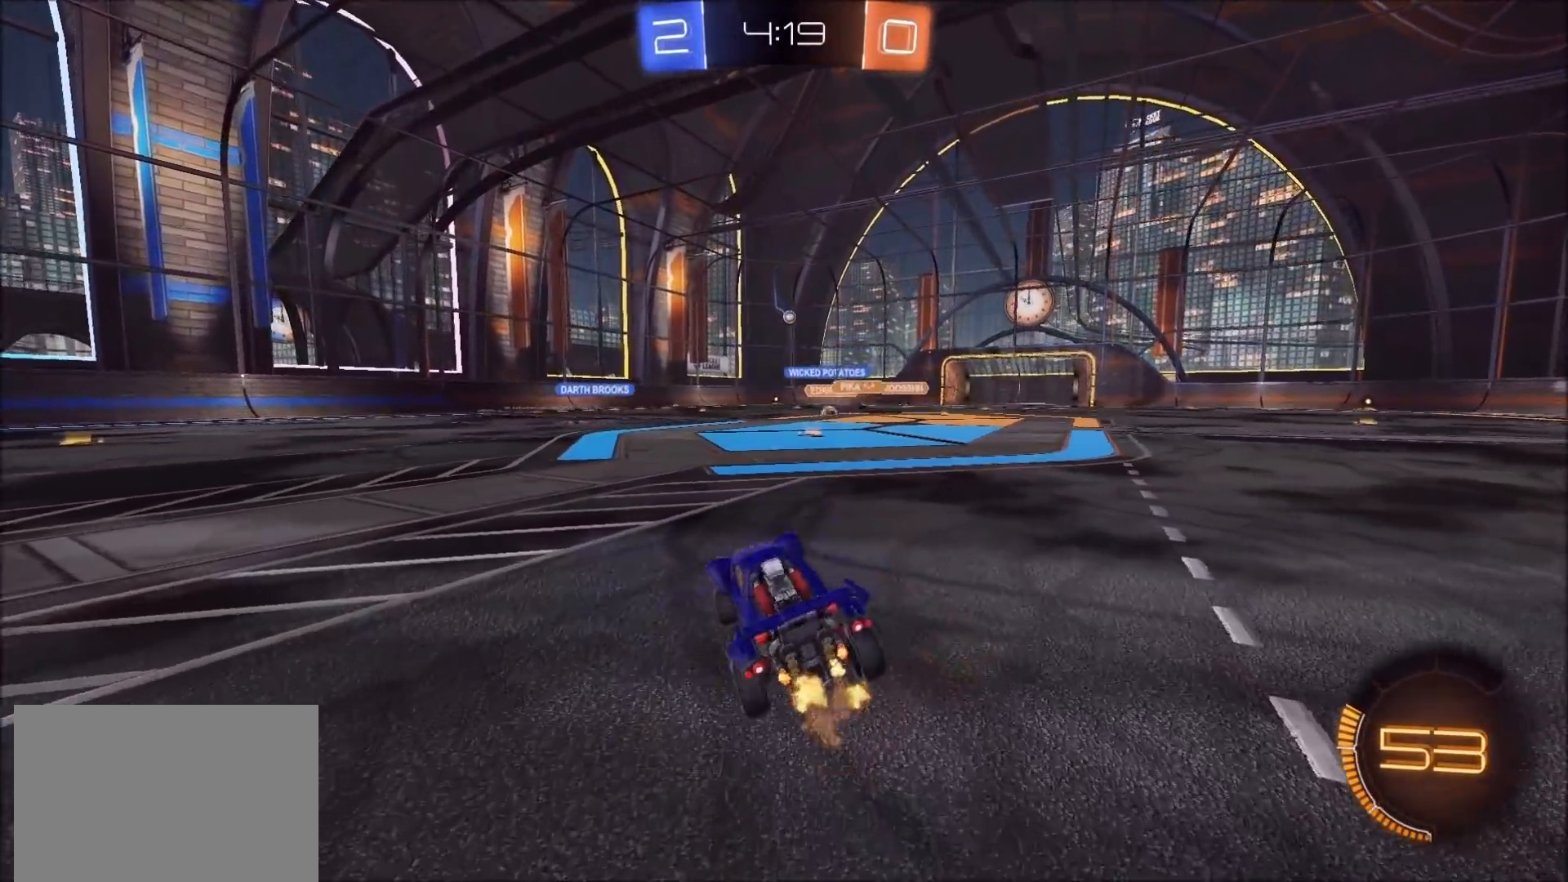
{"buttons": ["R2"], "left_stick": "center", "right_stick": "center", "events": [[17, "left_stick", "center"], [283, "left_stick", "up-right"], [483, "left_stick", "center"]]}
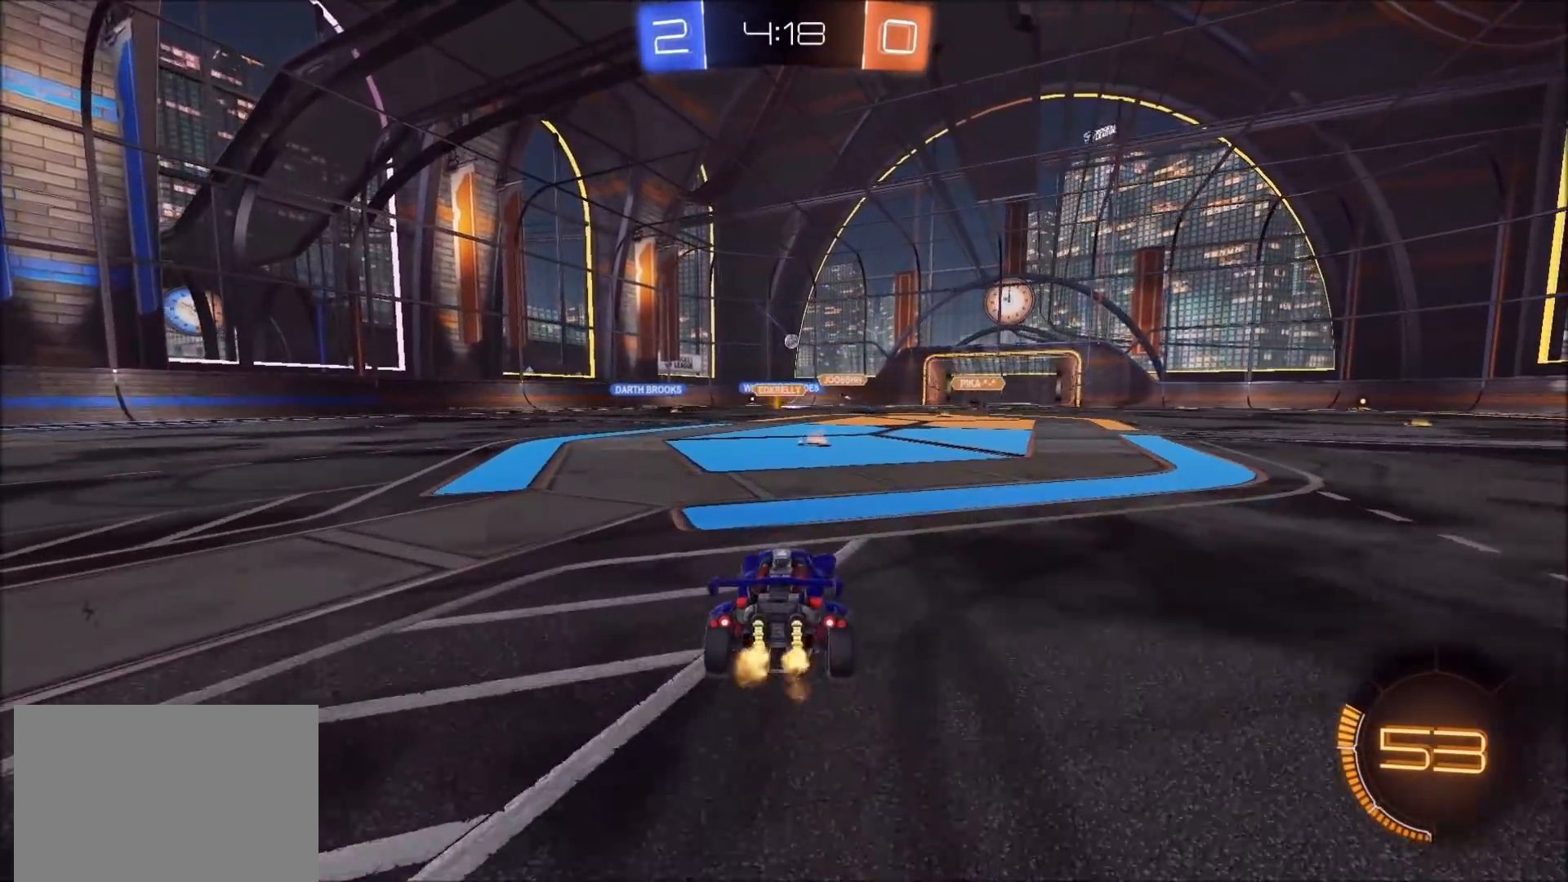
{"buttons": ["R2"], "left_stick": "left", "right_stick": "center", "events": [[183, "left_stick", "left"]]}
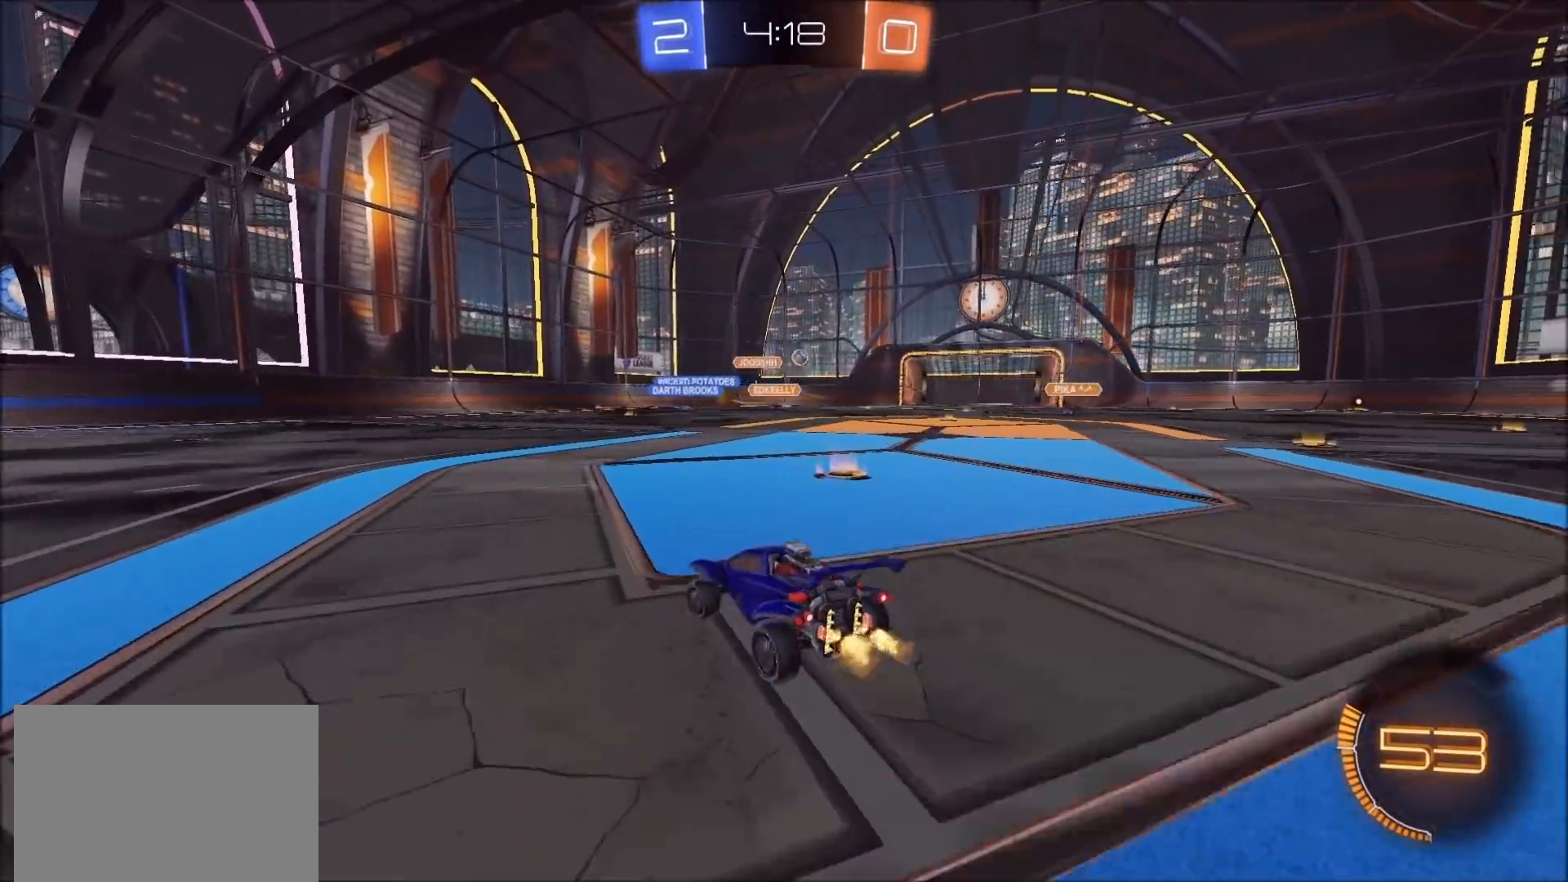
{"buttons": ["R2"], "left_stick": "up-right", "right_stick": "center", "events": [[17, "left_stick", "up-left"], [167, "left_stick", "up-right"], [233, "L1", "down"], [383, "L1", "up"]]}
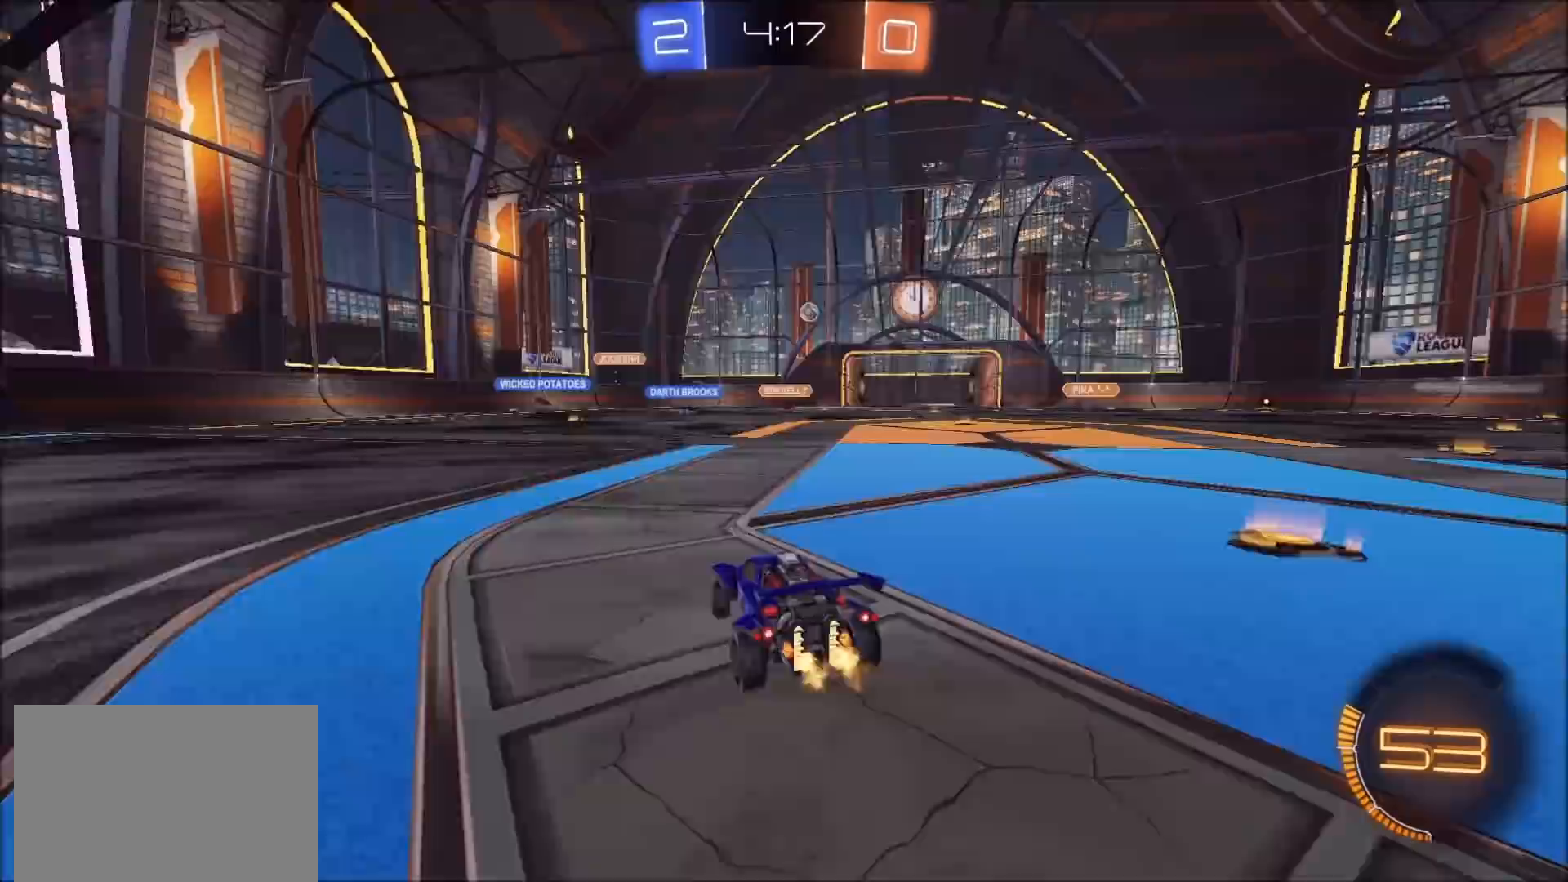
{"buttons": ["R2"], "left_stick": "up-right", "right_stick": "center", "events": []}
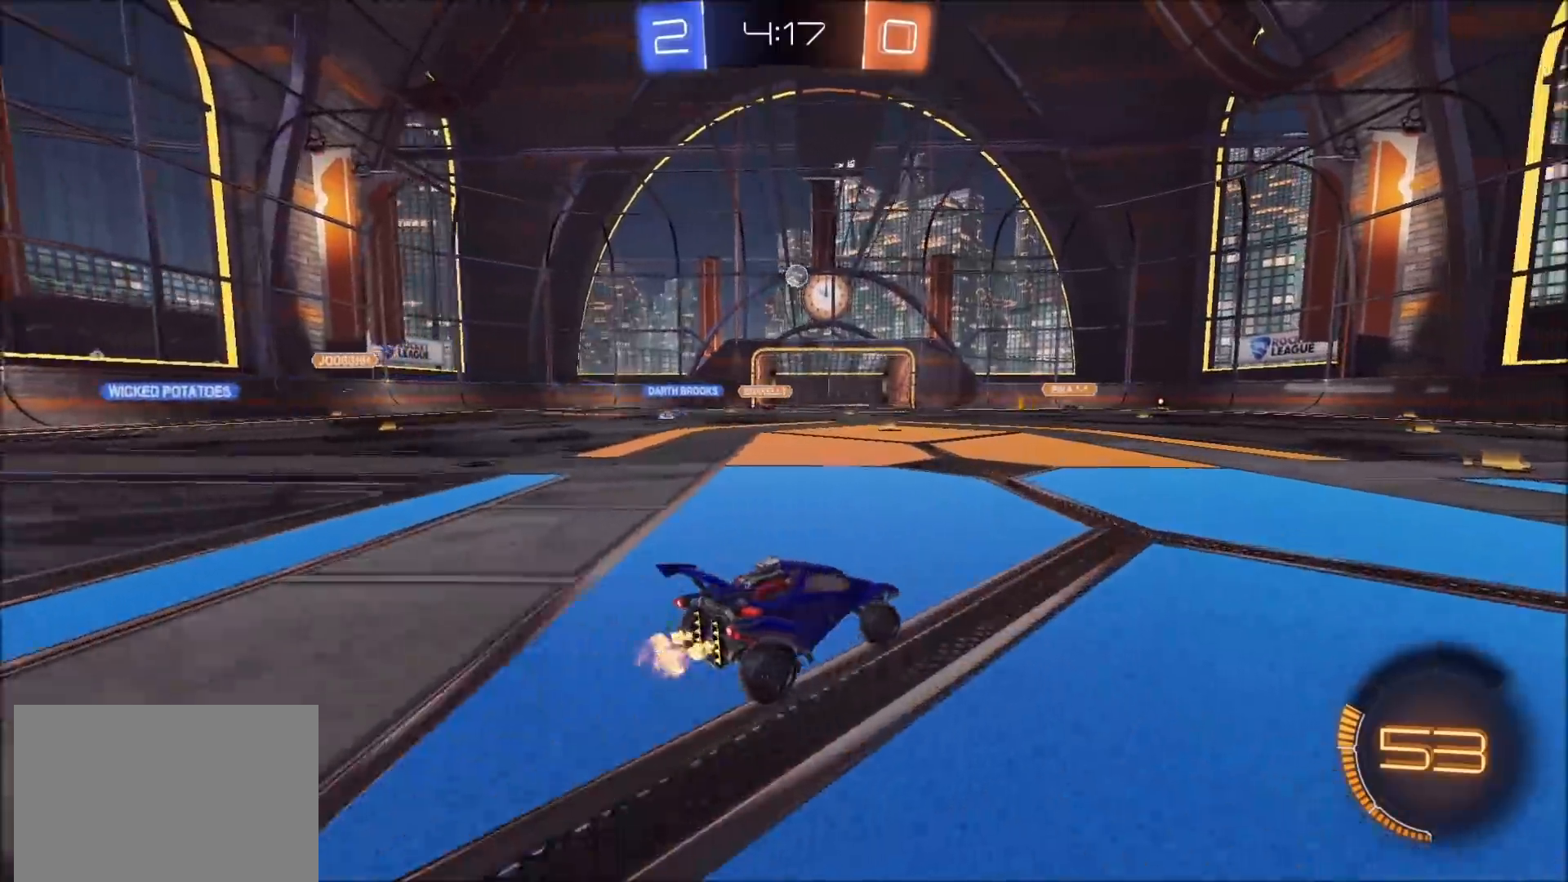
{"buttons": ["R2"], "left_stick": "left", "right_stick": "center", "events": [[383, "left_stick", "center"], [450, "left_stick", "left"]]}
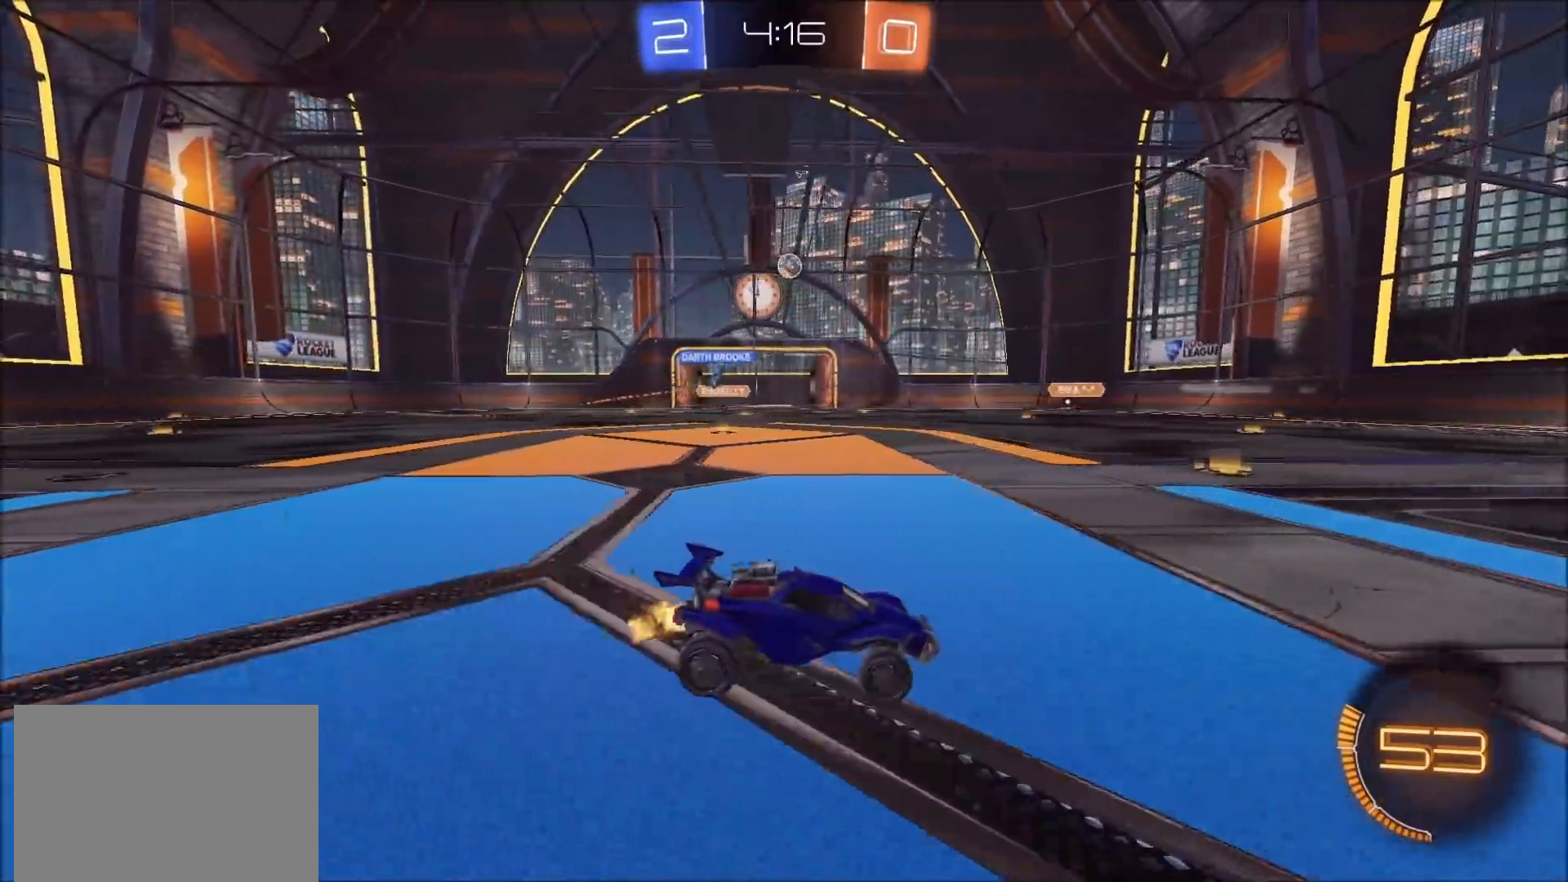
{"buttons": ["R2"], "left_stick": "center", "right_stick": "center", "events": [[267, "left_stick", "up-left"], [450, "left_stick", "center"]]}
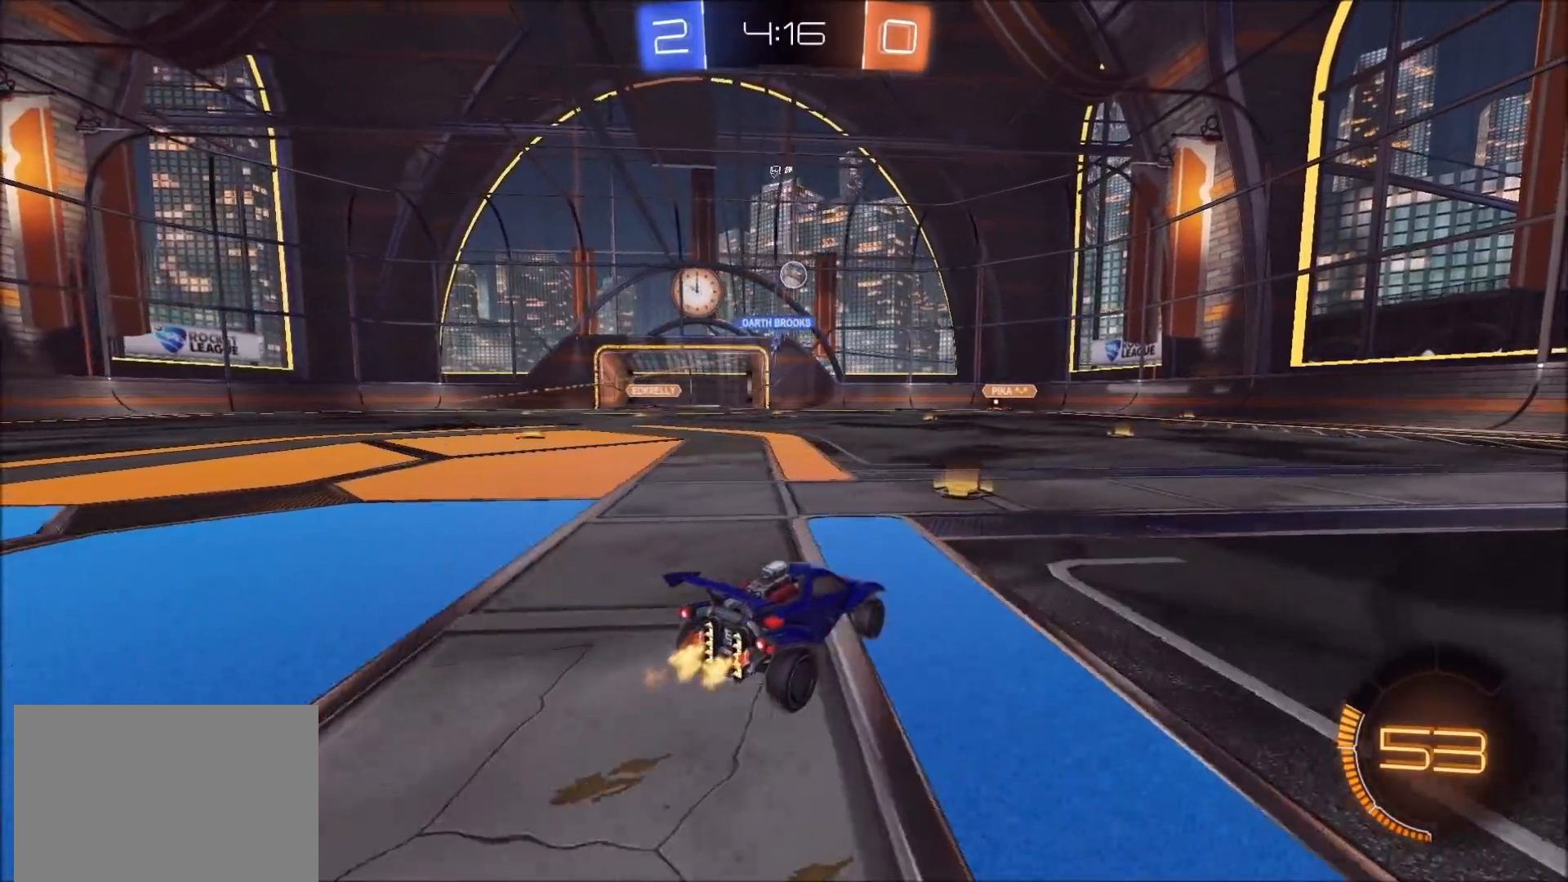
{"buttons": ["R2"], "left_stick": "right", "right_stick": "center", "events": [[433, "left_stick", "right"]]}
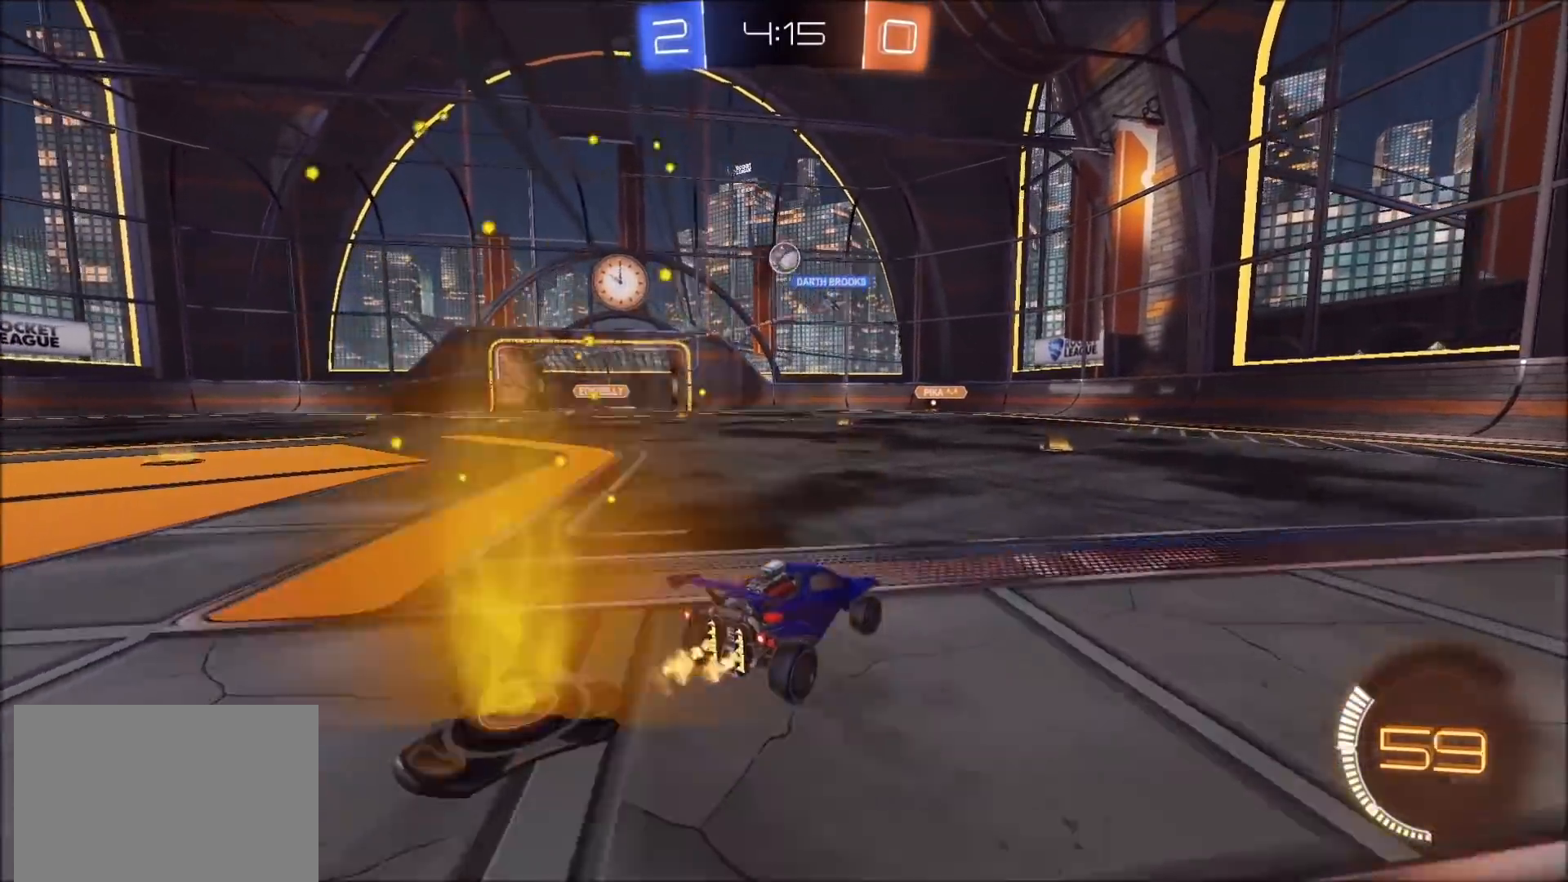
{"buttons": ["CIRCLE", "R2"], "left_stick": "up-right", "right_stick": "center", "events": [[233, "left_stick", "up-right"], [333, "CIRCLE", "down"]]}
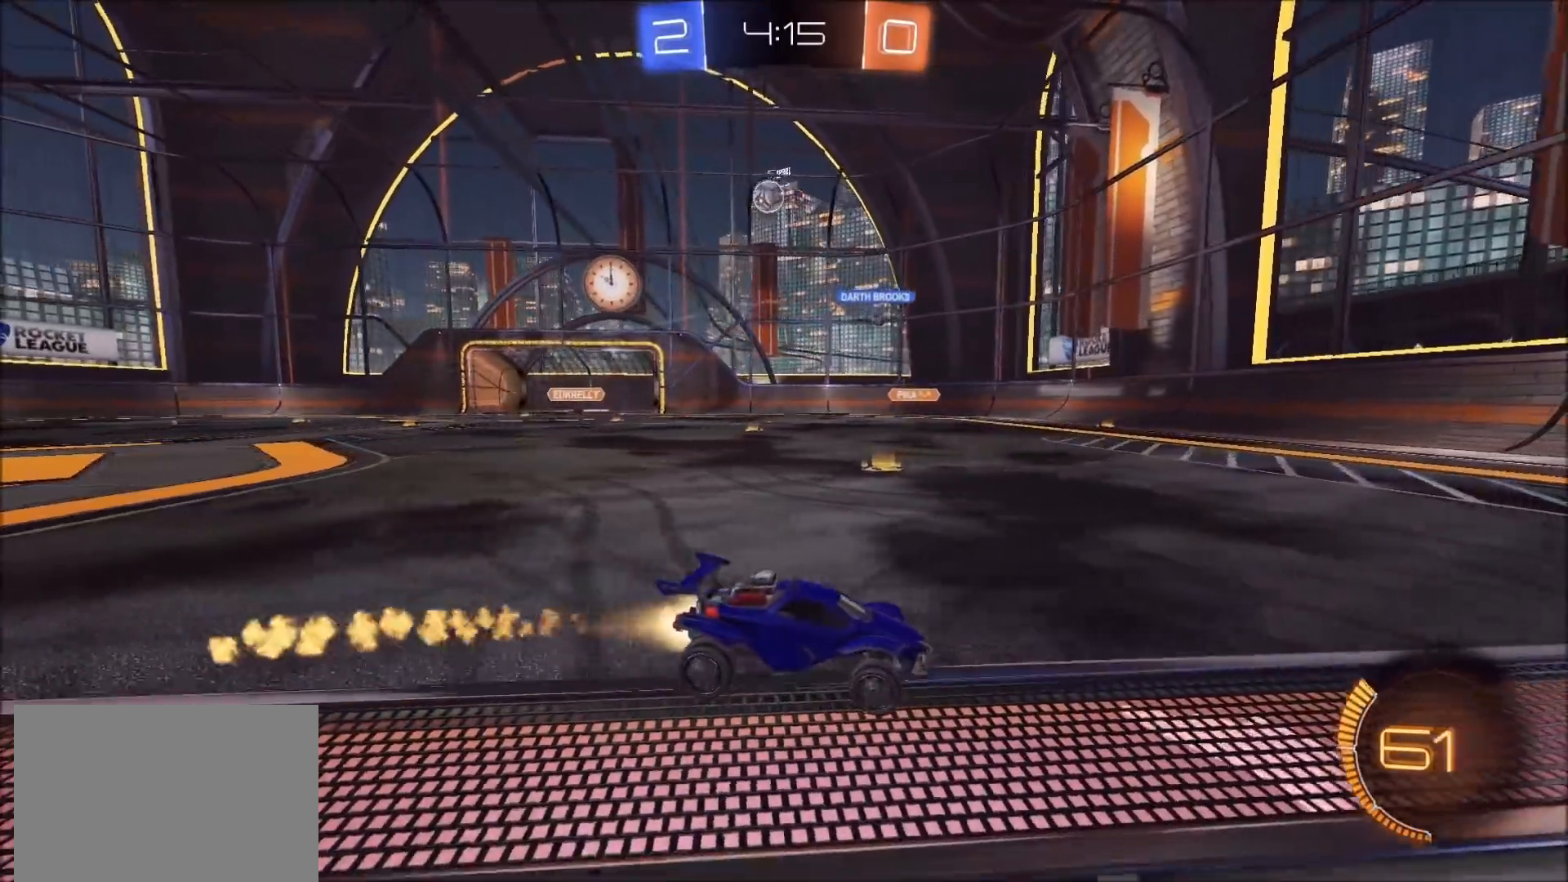
{"buttons": ["CIRCLE", "R2"], "left_stick": "left", "right_stick": "center", "events": [[33, "left_stick", "center"], [333, "left_stick", "left"]]}
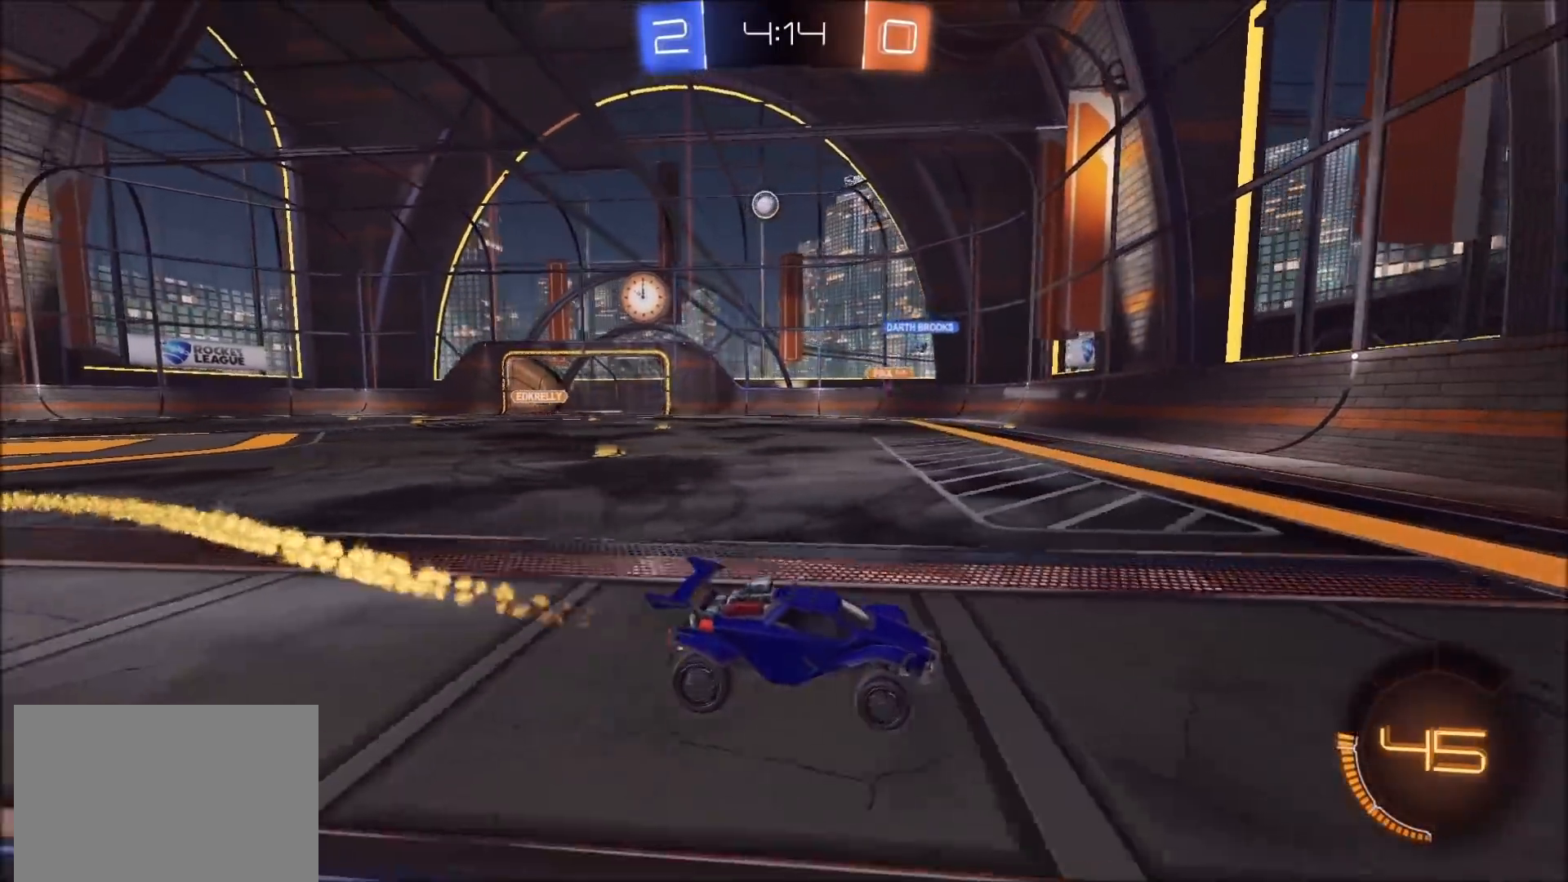
{"buttons": ["R2"], "left_stick": "right", "right_stick": "center", "events": [[17, "CIRCLE", "up"], [100, "left_stick", "center"], [217, "left_stick", "right"], [267, "L1", "down"], [367, "L1", "up"]]}
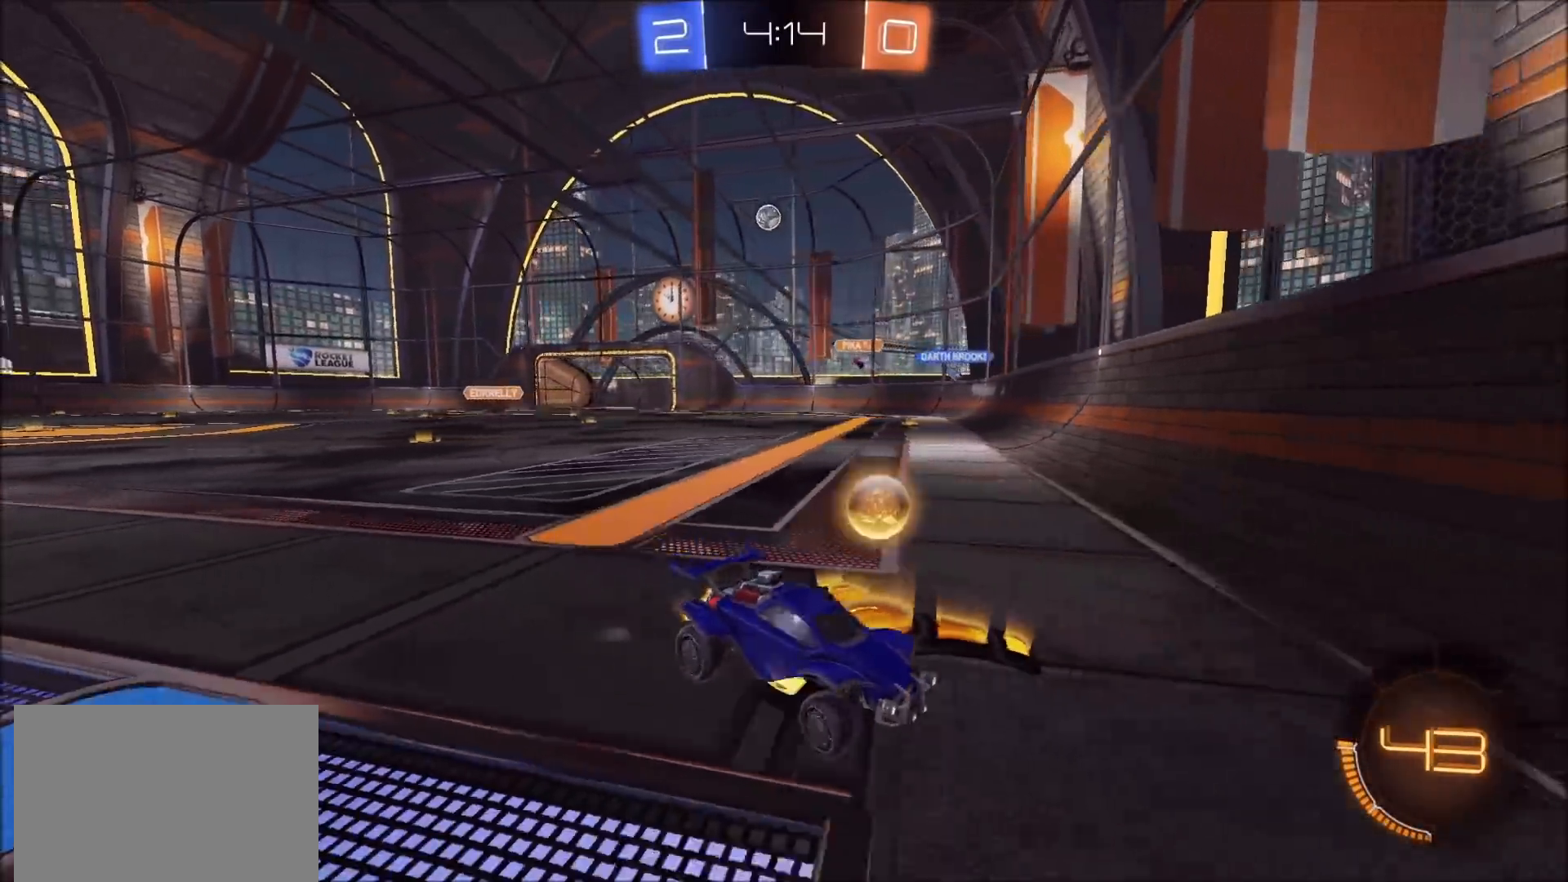
{"buttons": ["R2"], "left_stick": "up-right", "right_stick": "center", "events": [[200, "L1", "down"], [200, "left_stick", "up-right"], [300, "L1", "up"]]}
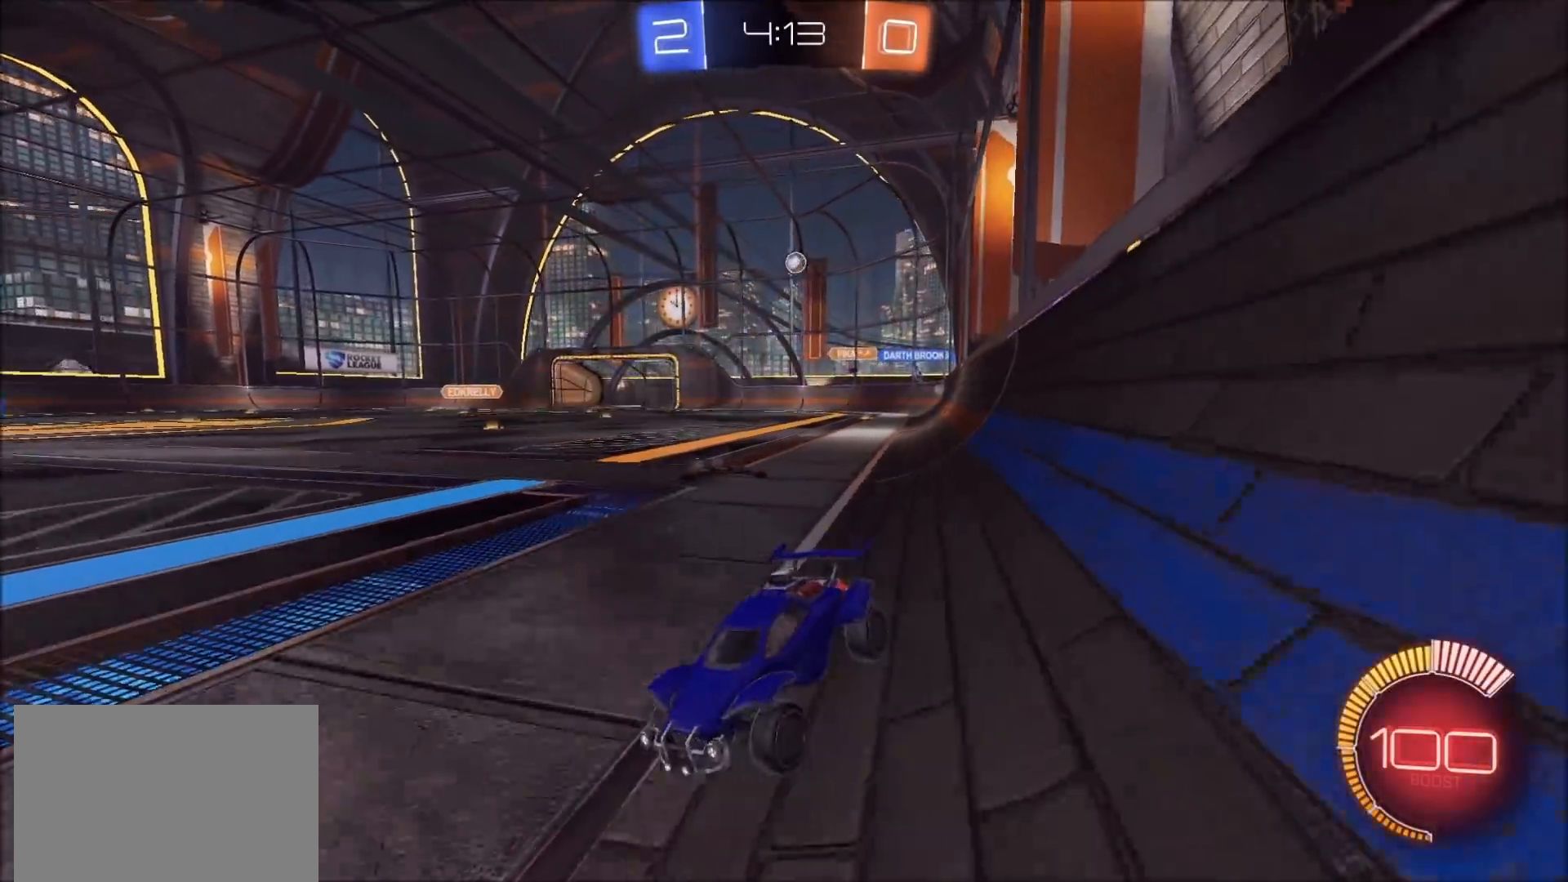
{"buttons": ["CIRCLE", "L1", "R2"], "left_stick": "up-left", "right_stick": "center", "events": [[150, "left_stick", "left"], [167, "CROSS", "down"], [183, "L1", "down"], [233, "CROSS", "up"], [250, "left_stick", "up-left"], [300, "CIRCLE", "down"], [300, "CROSS", "down"], [467, "CROSS", "up"]]}
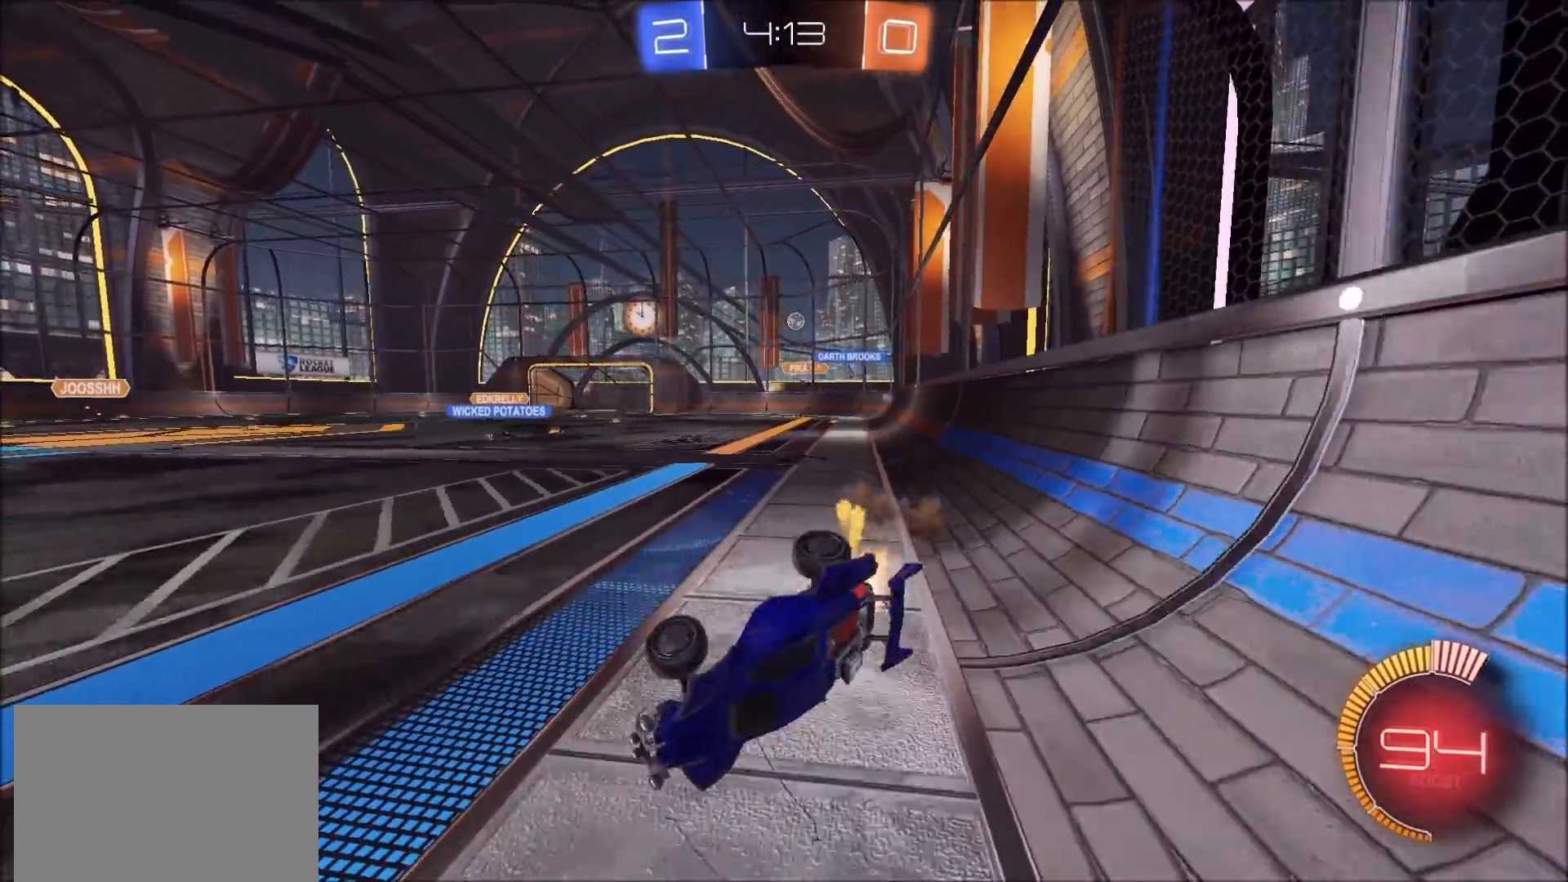
{"buttons": ["R2"], "left_stick": "center", "right_stick": "center", "events": [[133, "TRIANGLE", "down"], [183, "L1", "up"], [250, "CIRCLE", "up"], [250, "TRIANGLE", "up"], [317, "left_stick", "center"], [383, "TRIANGLE", "down"], [500, "TRIANGLE", "up"]]}
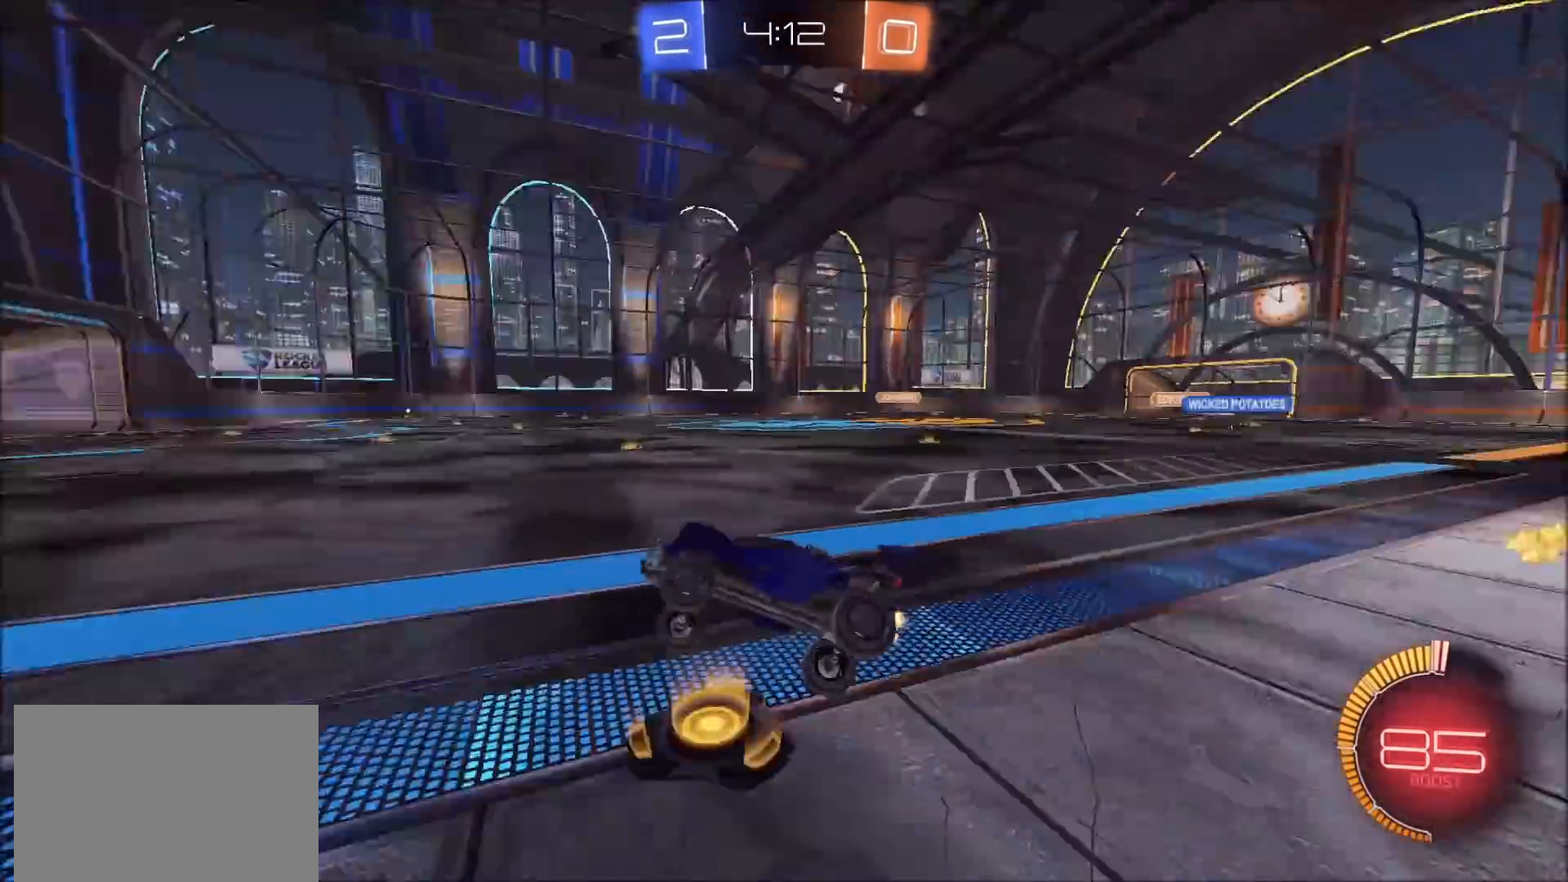
{"buttons": ["R2"], "left_stick": "up-right", "right_stick": "center", "events": [[133, "left_stick", "right"], [267, "left_stick", "up-right"]]}
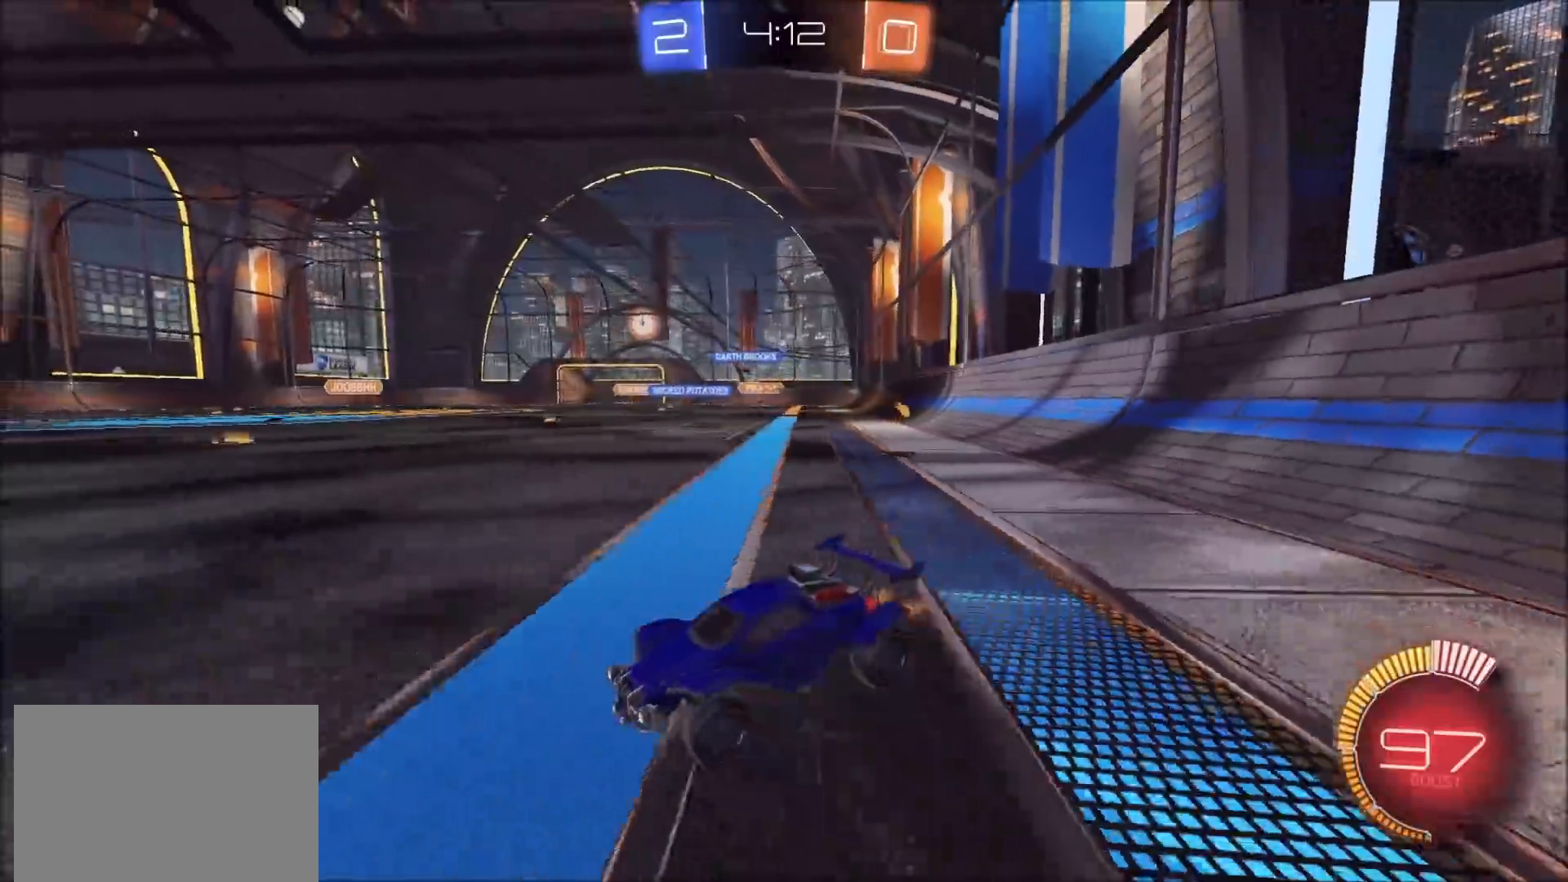
{"buttons": ["R2"], "left_stick": "up-right", "right_stick": "center", "events": [[117, "L1", "down"], [183, "L1", "up"]]}
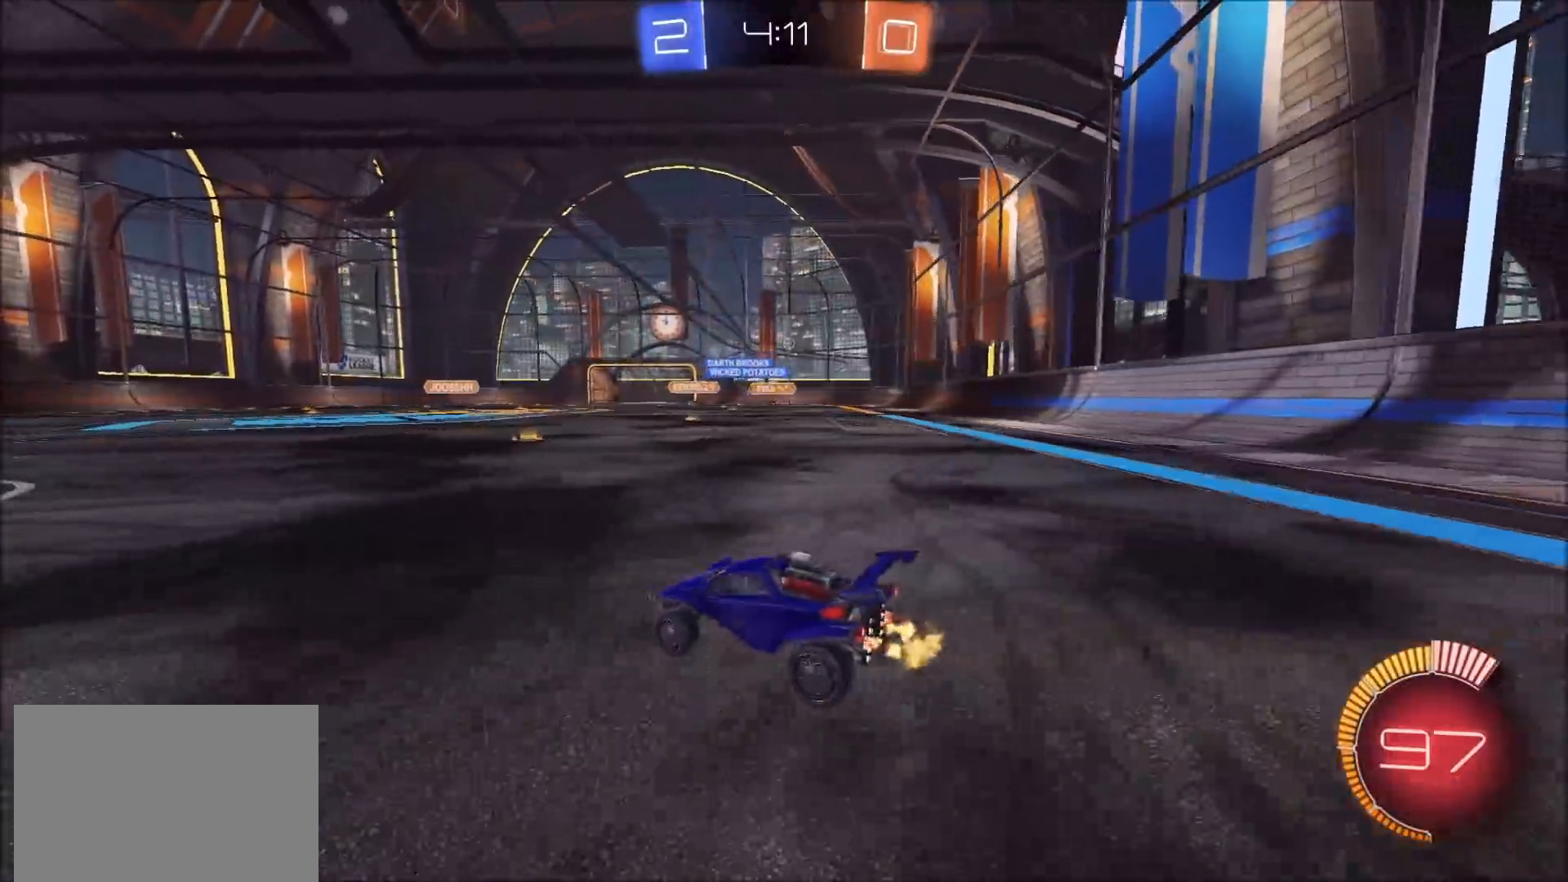
{"buttons": ["R2"], "left_stick": "center", "right_stick": "center", "events": [[267, "left_stick", "center"]]}